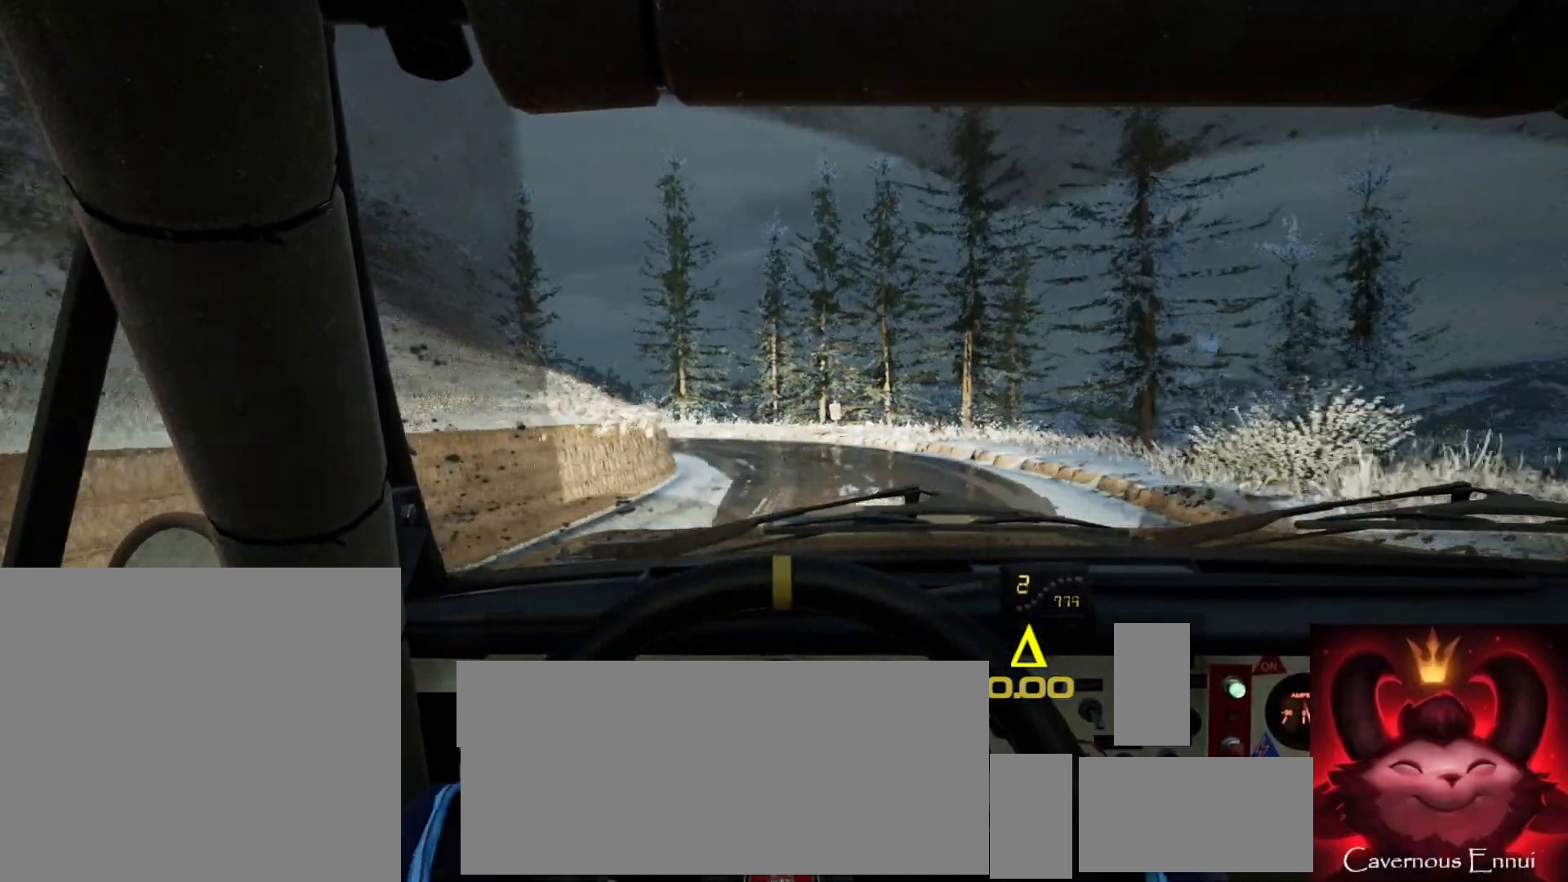
Gameplay with a controller (Xbox layout); each line is a JSON object with the inputs held at the frame after it. "events" lists button and stick changes between this image and that frame as [ms after this image, input, new state], when the widget could be followed in between.
{"buttons": [], "left_stick": "left", "right_stick": "center", "events": [[67, "L1", "up"], [67, "left_stick", "left"]]}
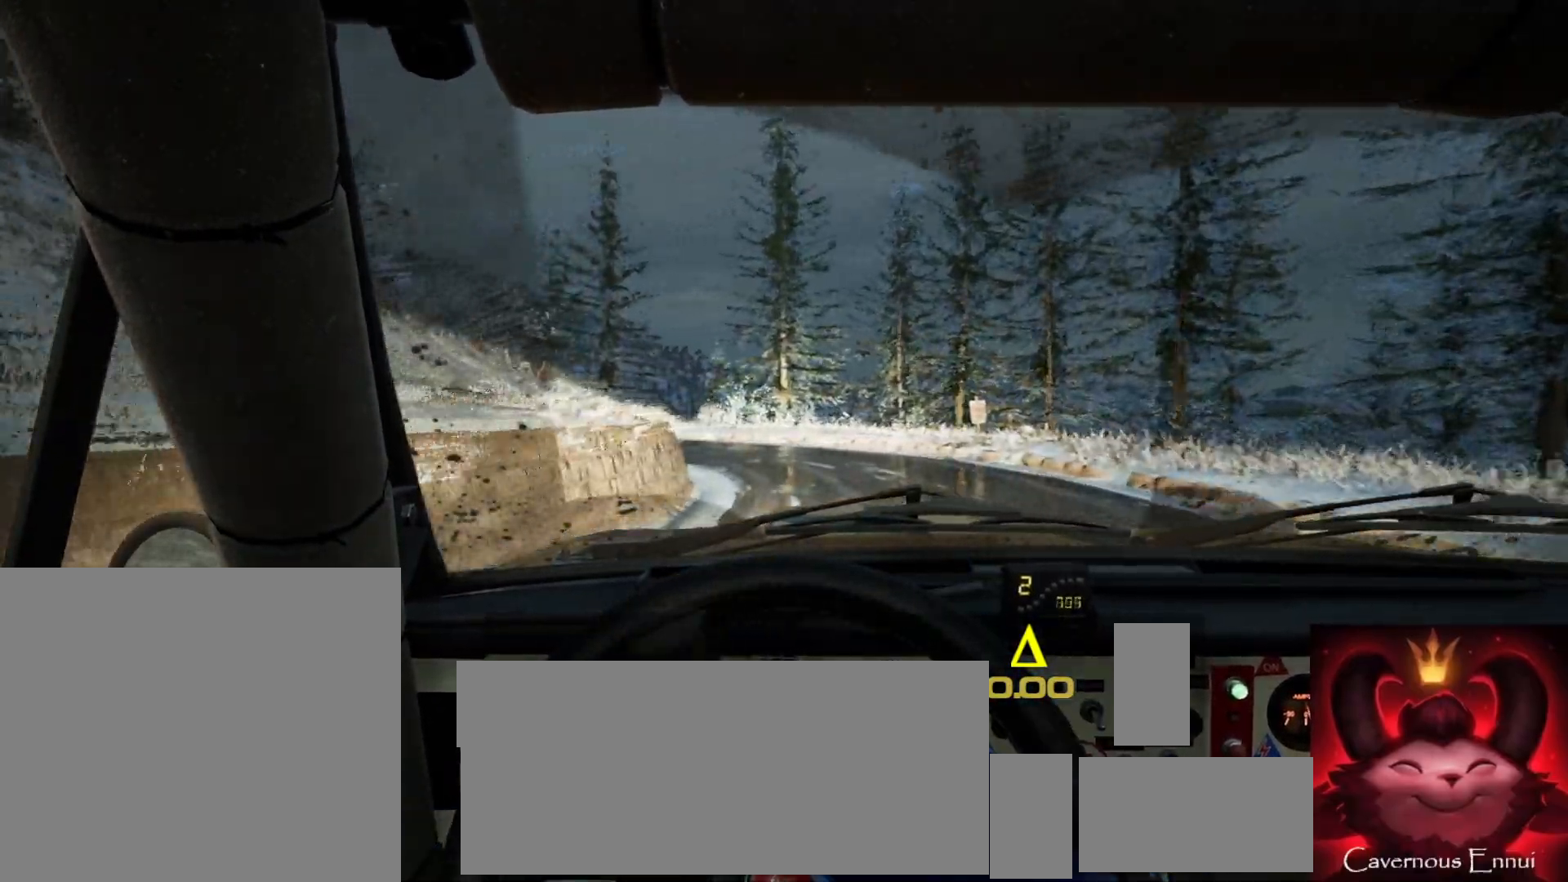
{"buttons": [], "left_stick": "center", "right_stick": "center", "events": [[133, "right_stick", "up"], [167, "left_stick", "center"], [350, "left_stick", "right"], [367, "right_stick", "center"], [500, "left_stick", "center"]]}
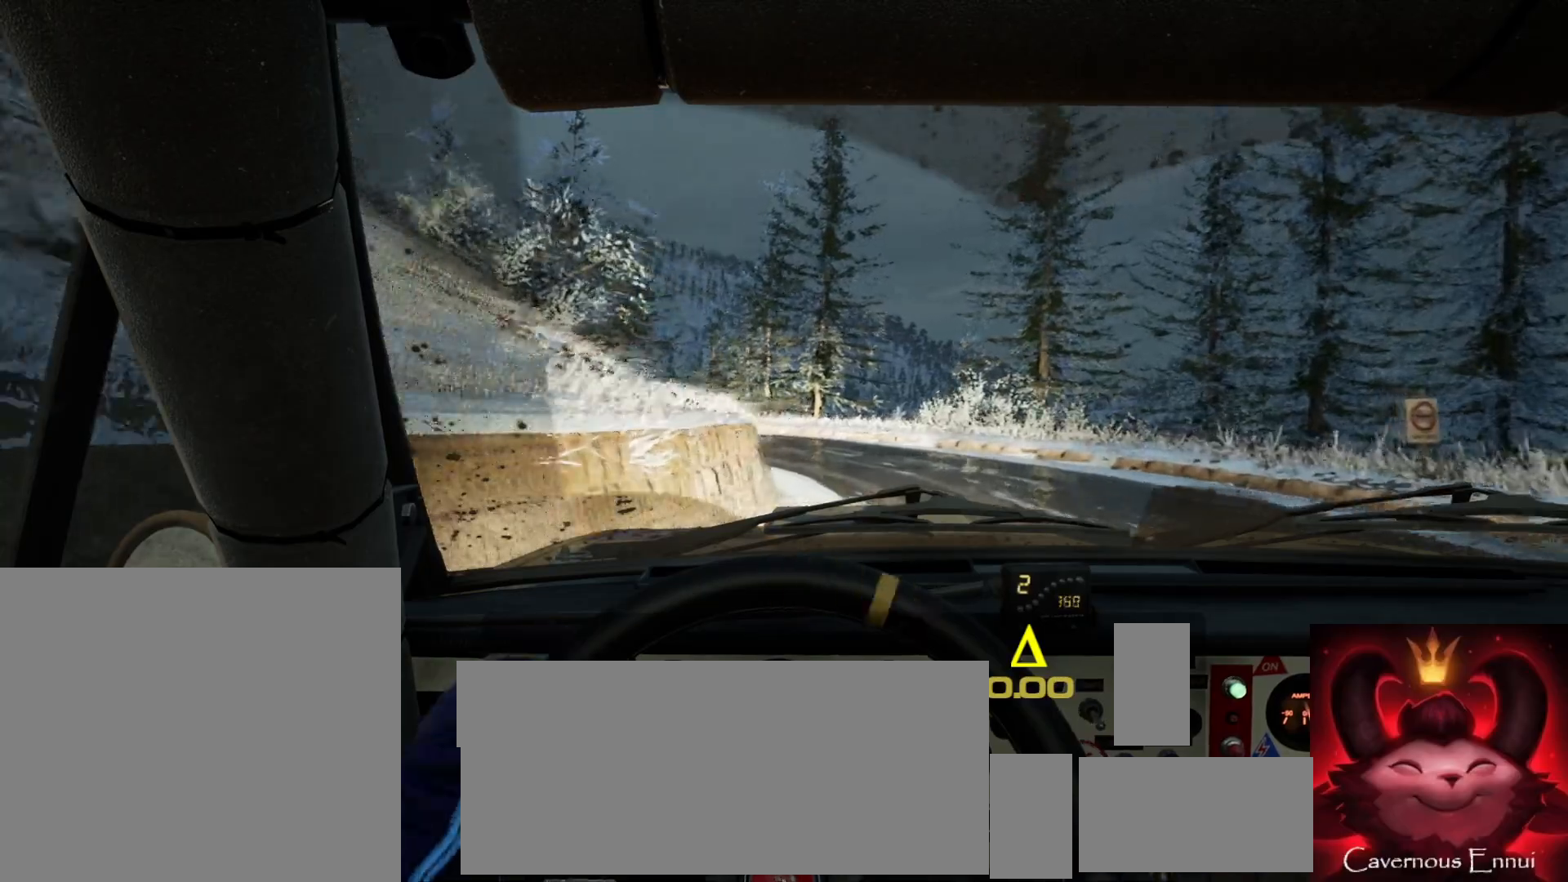
{"buttons": [], "left_stick": "down-left", "right_stick": "center", "events": [[100, "left_stick", "down-left"], [250, "right_stick", "up"], [467, "right_stick", "center"]]}
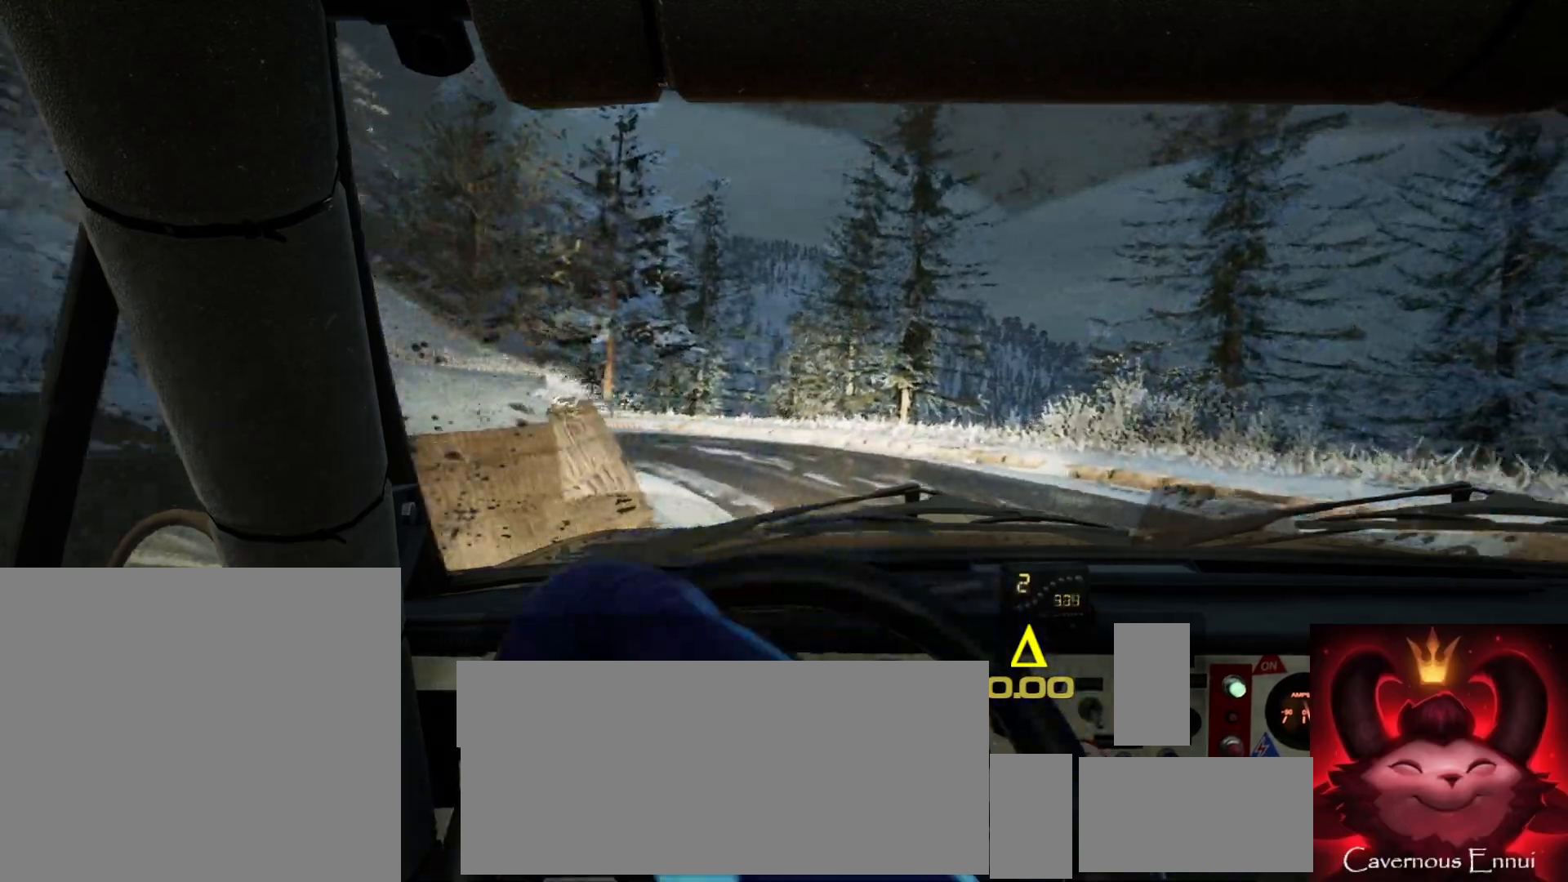
{"buttons": [], "left_stick": "down-left", "right_stick": "center", "events": []}
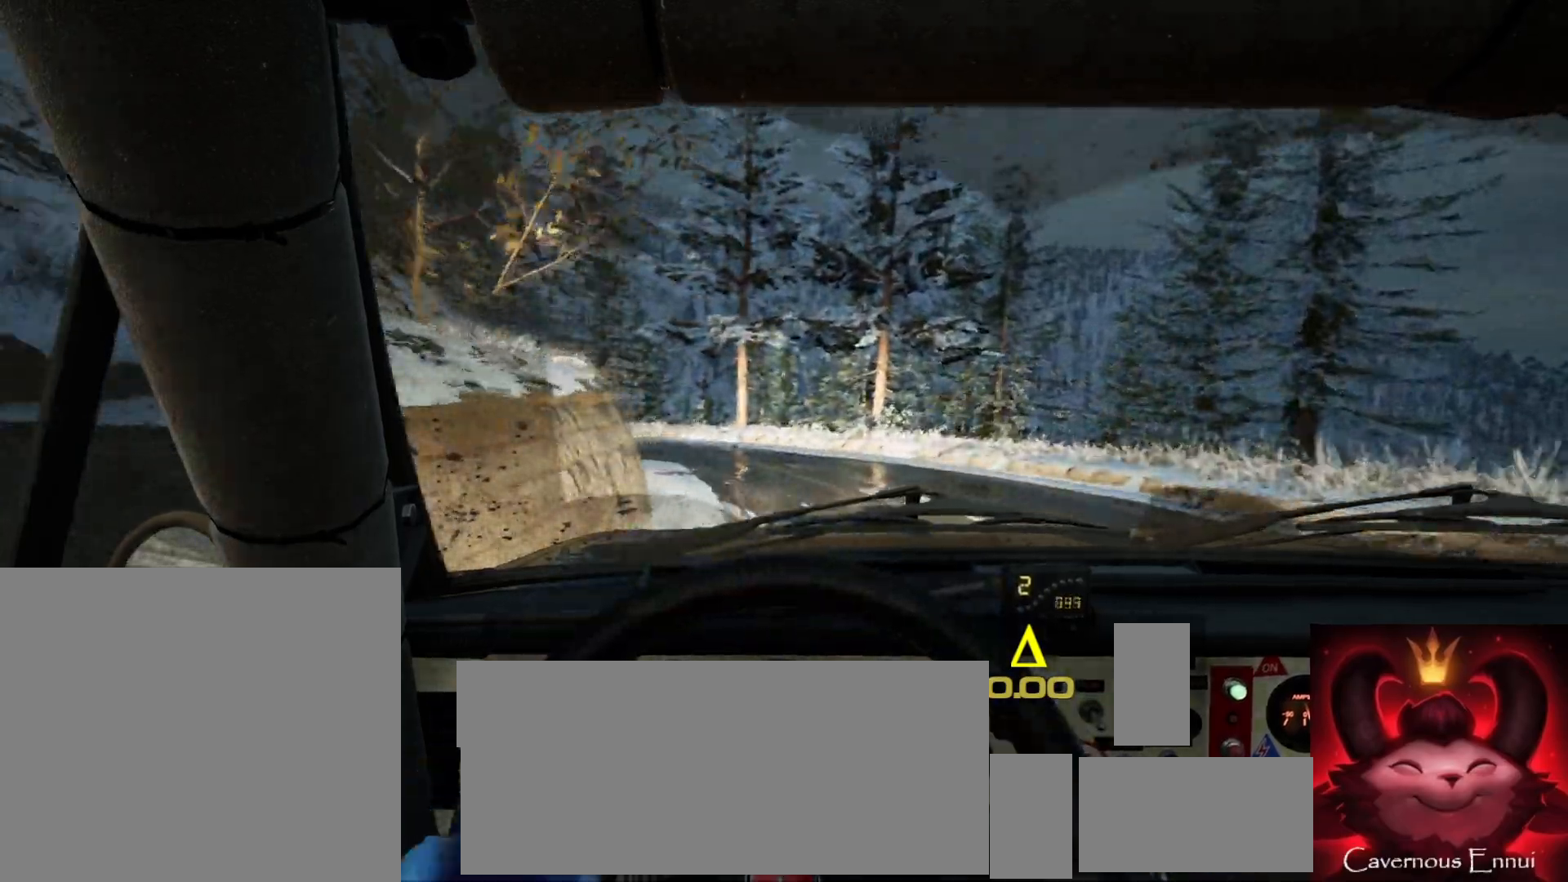
{"buttons": [], "left_stick": "center", "right_stick": "up", "events": [[17, "left_stick", "center"], [50, "right_stick", "up"], [183, "left_stick", "right"], [400, "left_stick", "center"]]}
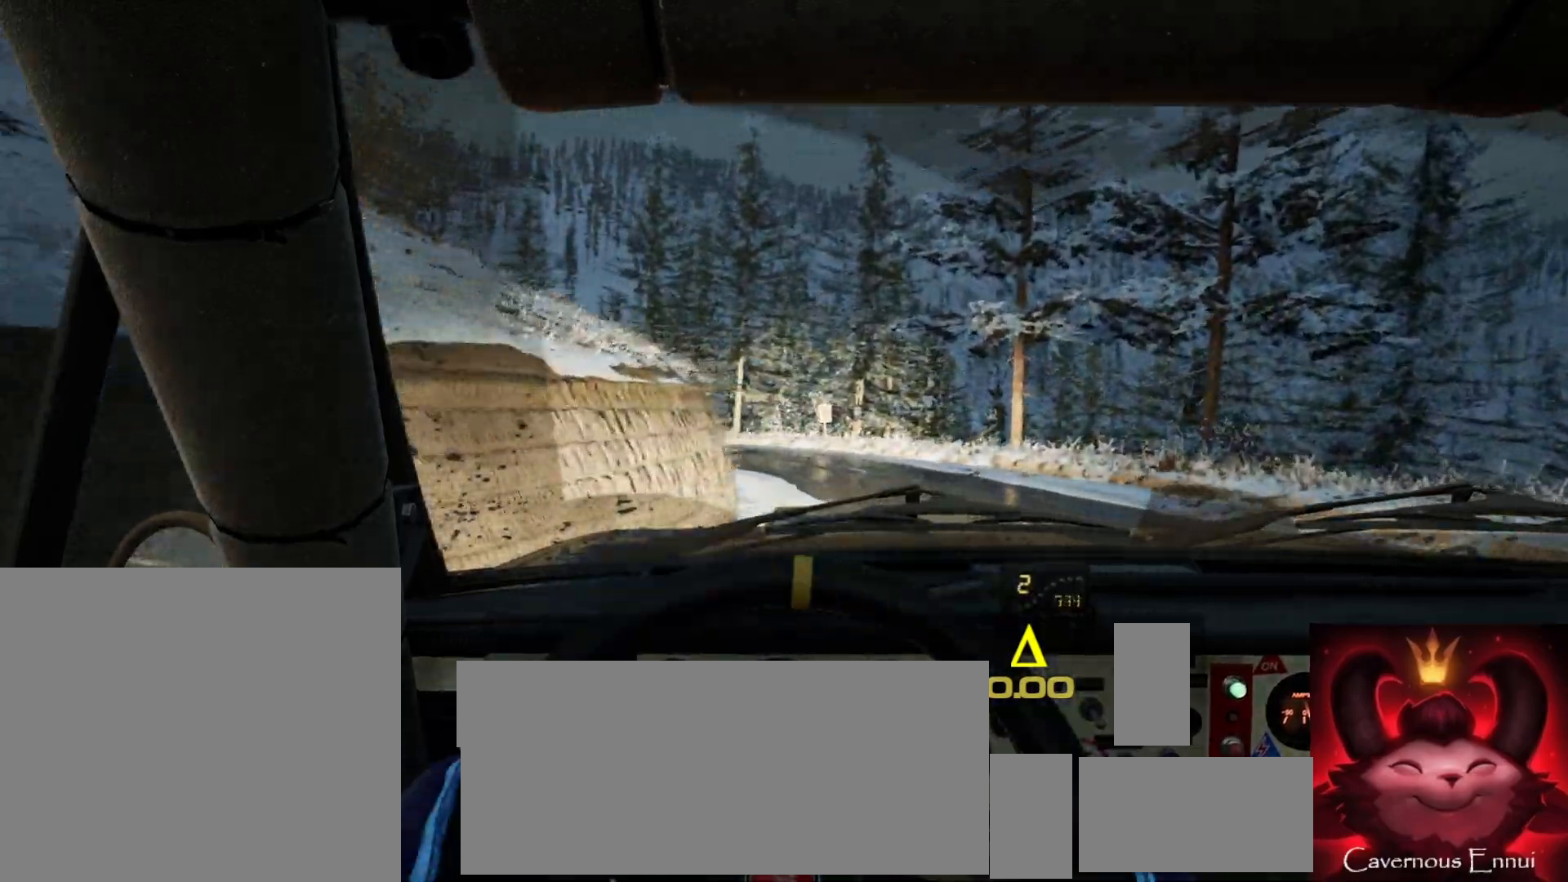
{"buttons": [], "left_stick": "right", "right_stick": "center", "events": [[17, "left_stick", "right"], [183, "left_stick", "center"], [400, "right_stick", "center"], [450, "left_stick", "right"]]}
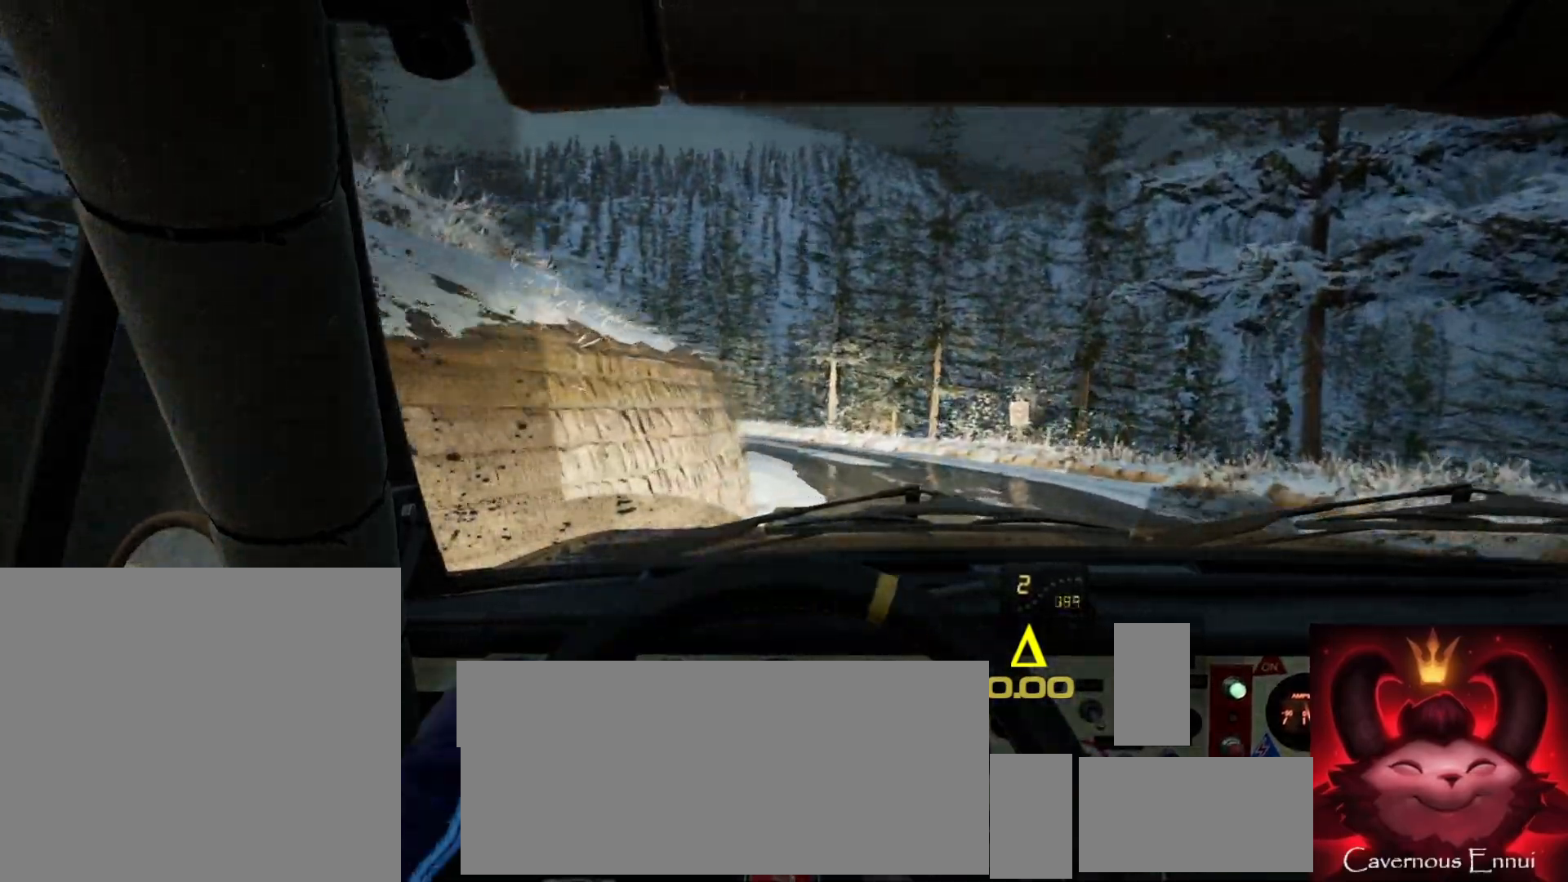
{"buttons": [], "left_stick": "right", "right_stick": "up", "events": [[83, "left_stick", "center"], [133, "right_stick", "up"], [200, "left_stick", "right"], [300, "right_stick", "center"], [483, "right_stick", "up"]]}
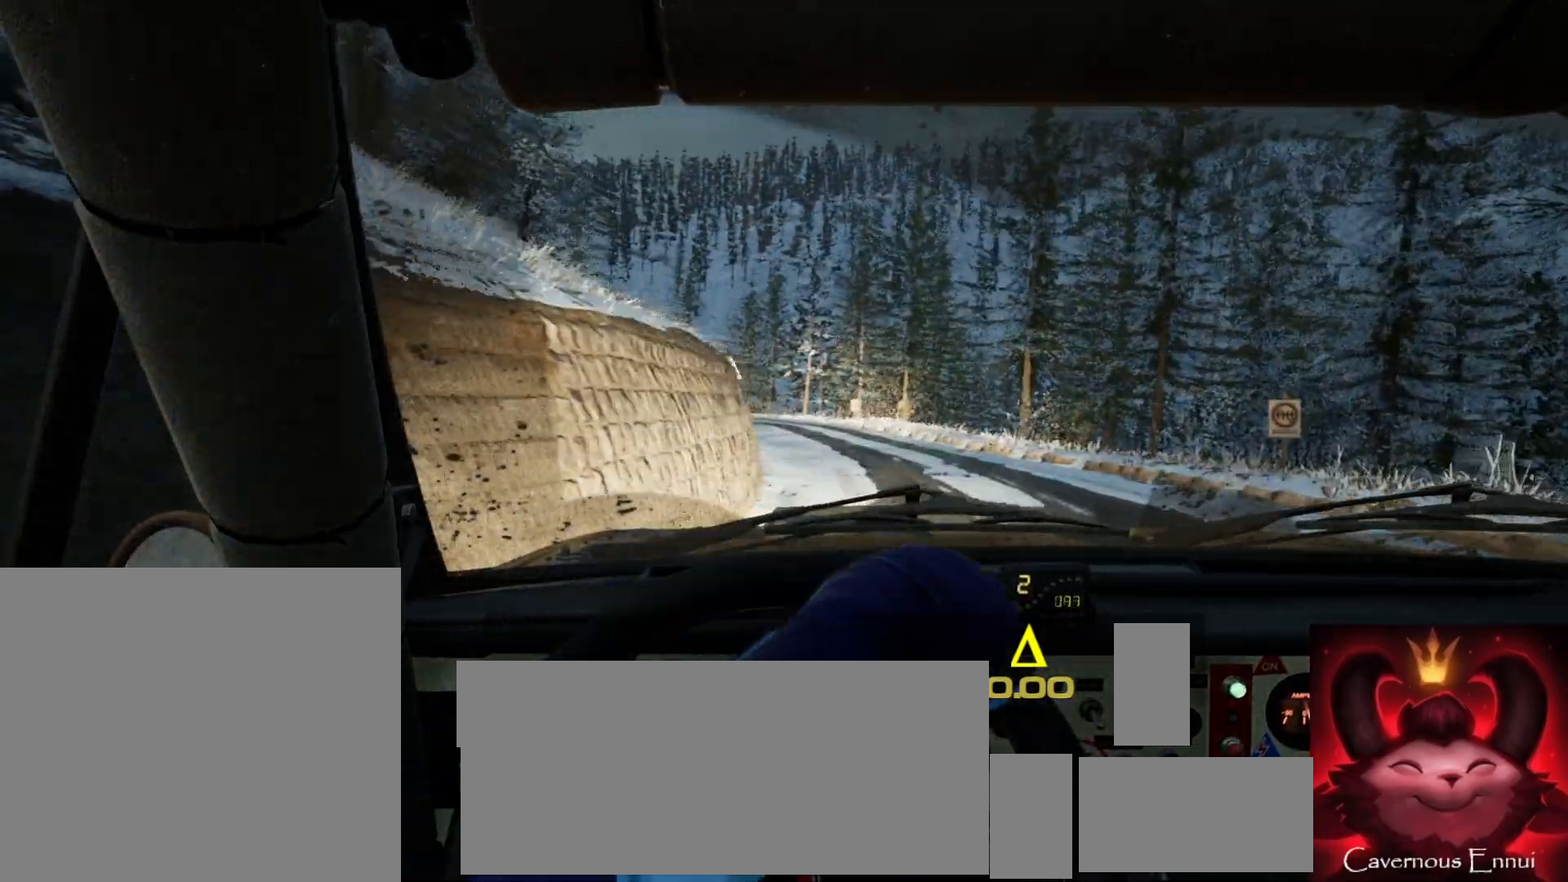
{"buttons": [], "left_stick": "down-left", "right_stick": "up", "events": [[83, "left_stick", "center"], [267, "left_stick", "down-left"]]}
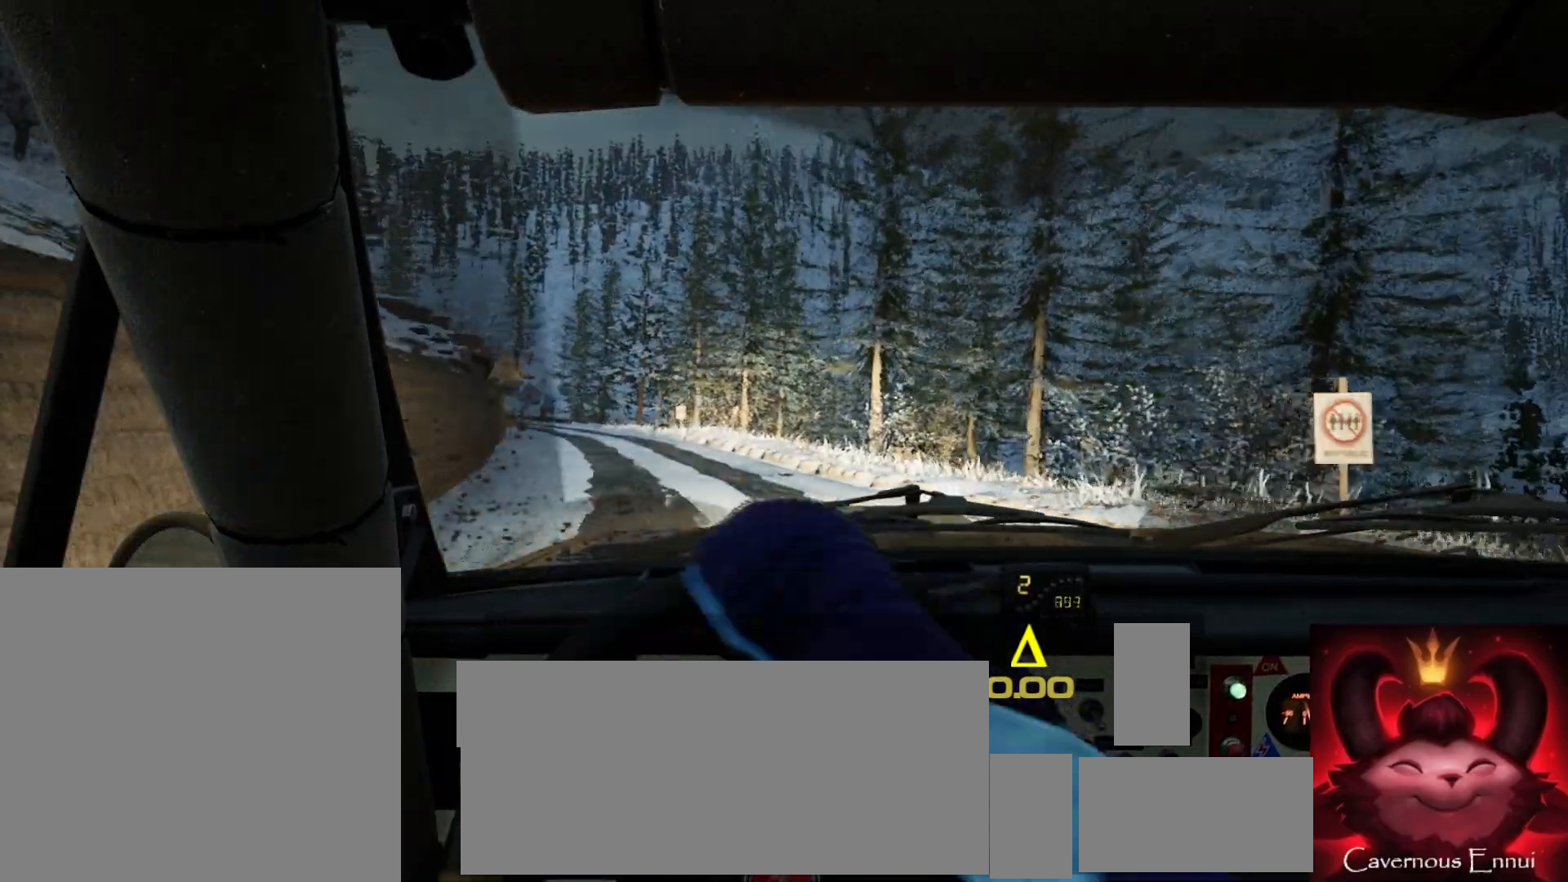
{"buttons": [], "left_stick": "right", "right_stick": "up", "events": [[83, "right_stick", "center"], [150, "left_stick", "center"], [300, "right_stick", "up"], [383, "left_stick", "right"]]}
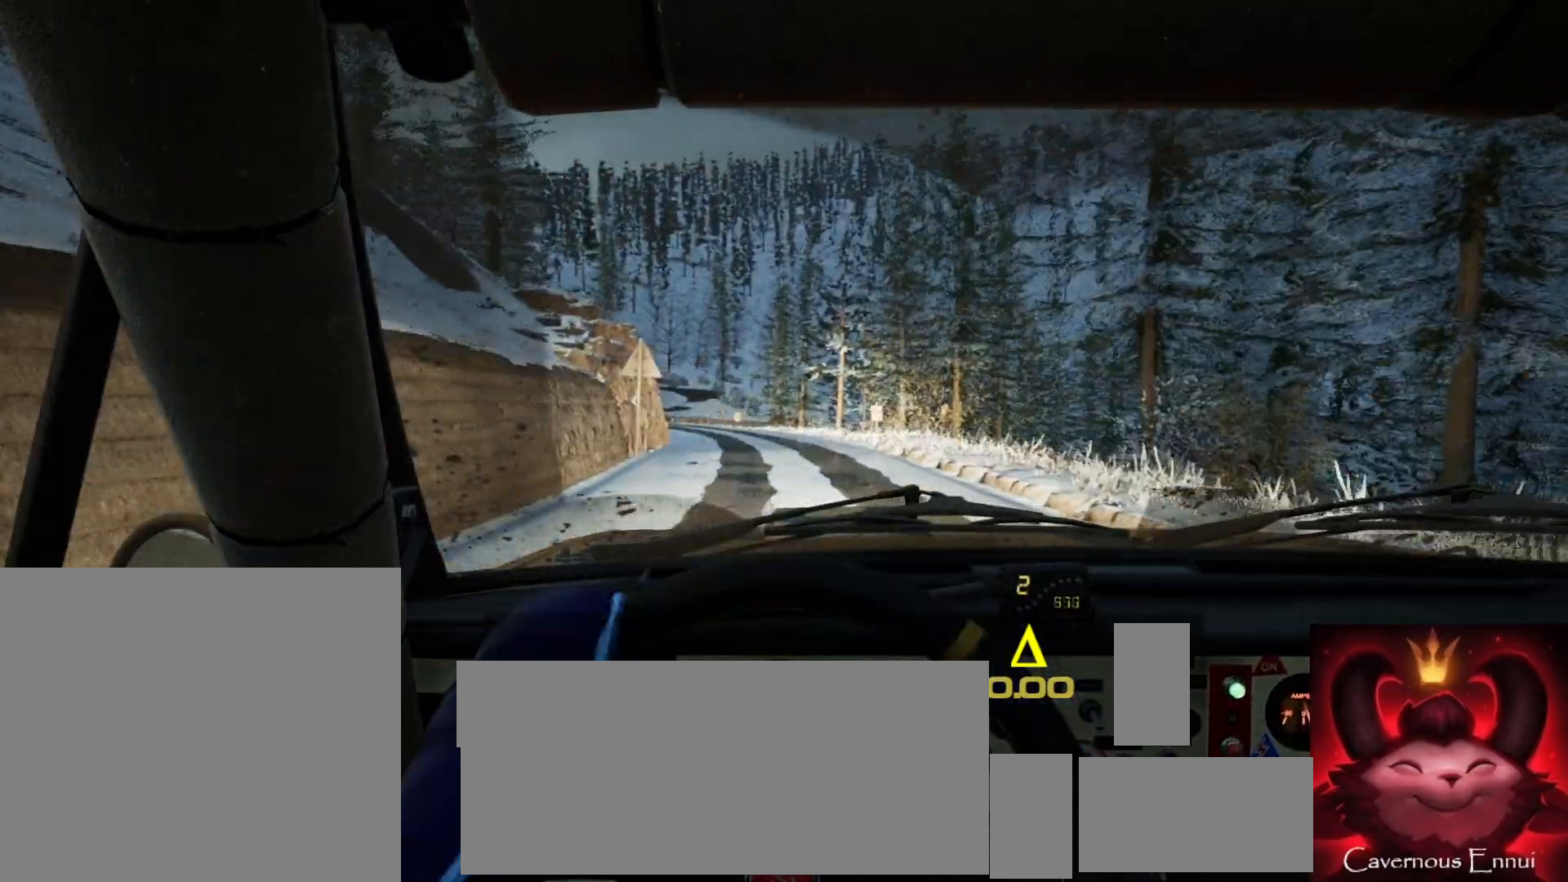
{"buttons": [], "left_stick": "center", "right_stick": "up", "events": [[67, "left_stick", "center"]]}
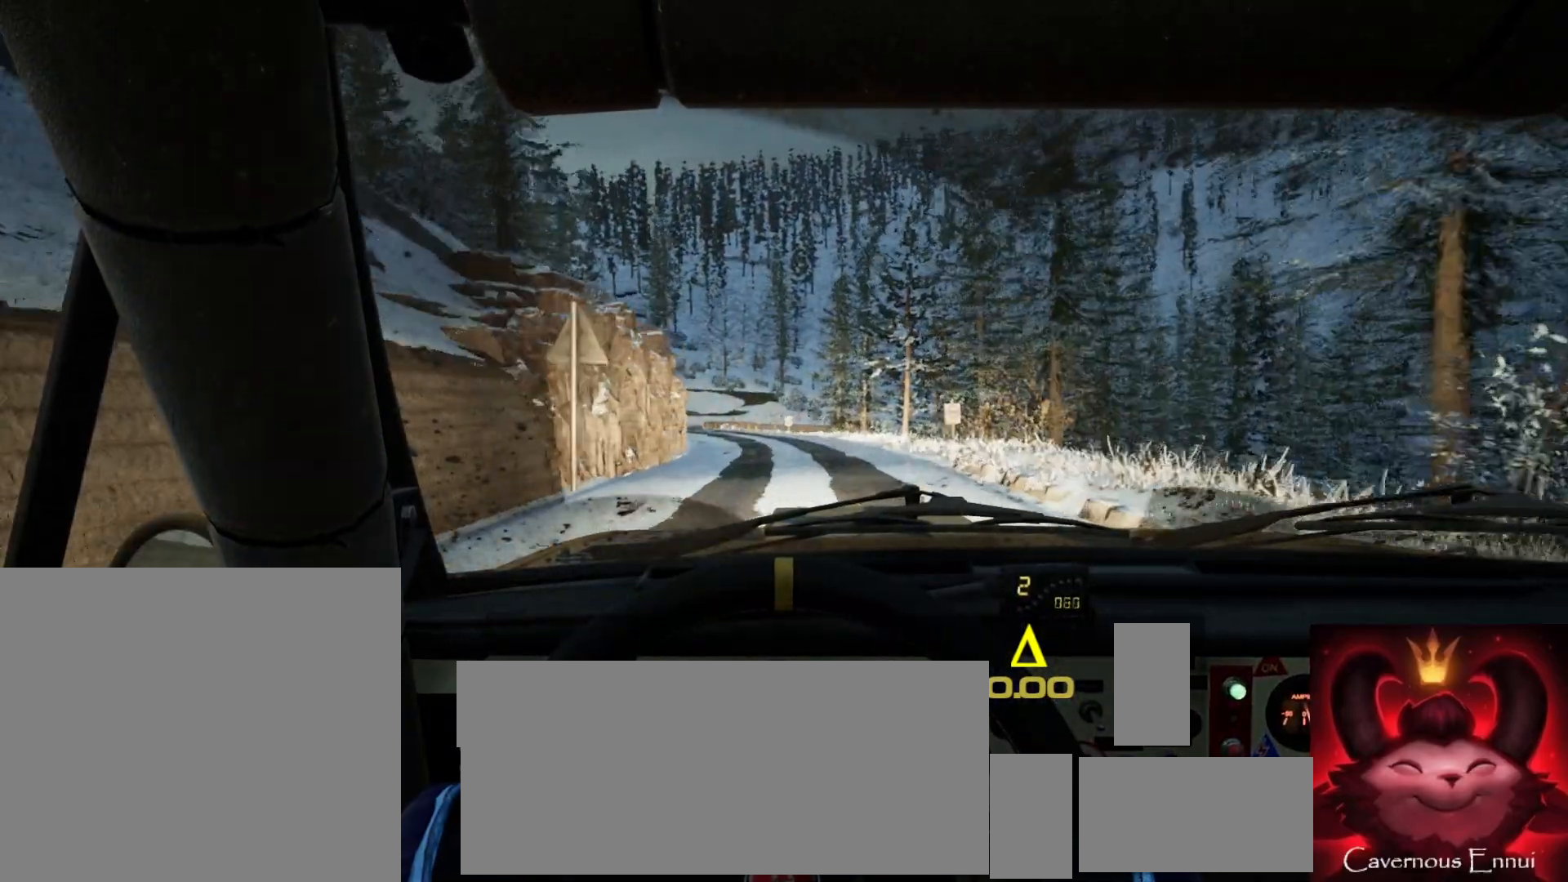
{"buttons": [], "left_stick": "right", "right_stick": "up", "events": [[383, "left_stick", "right"]]}
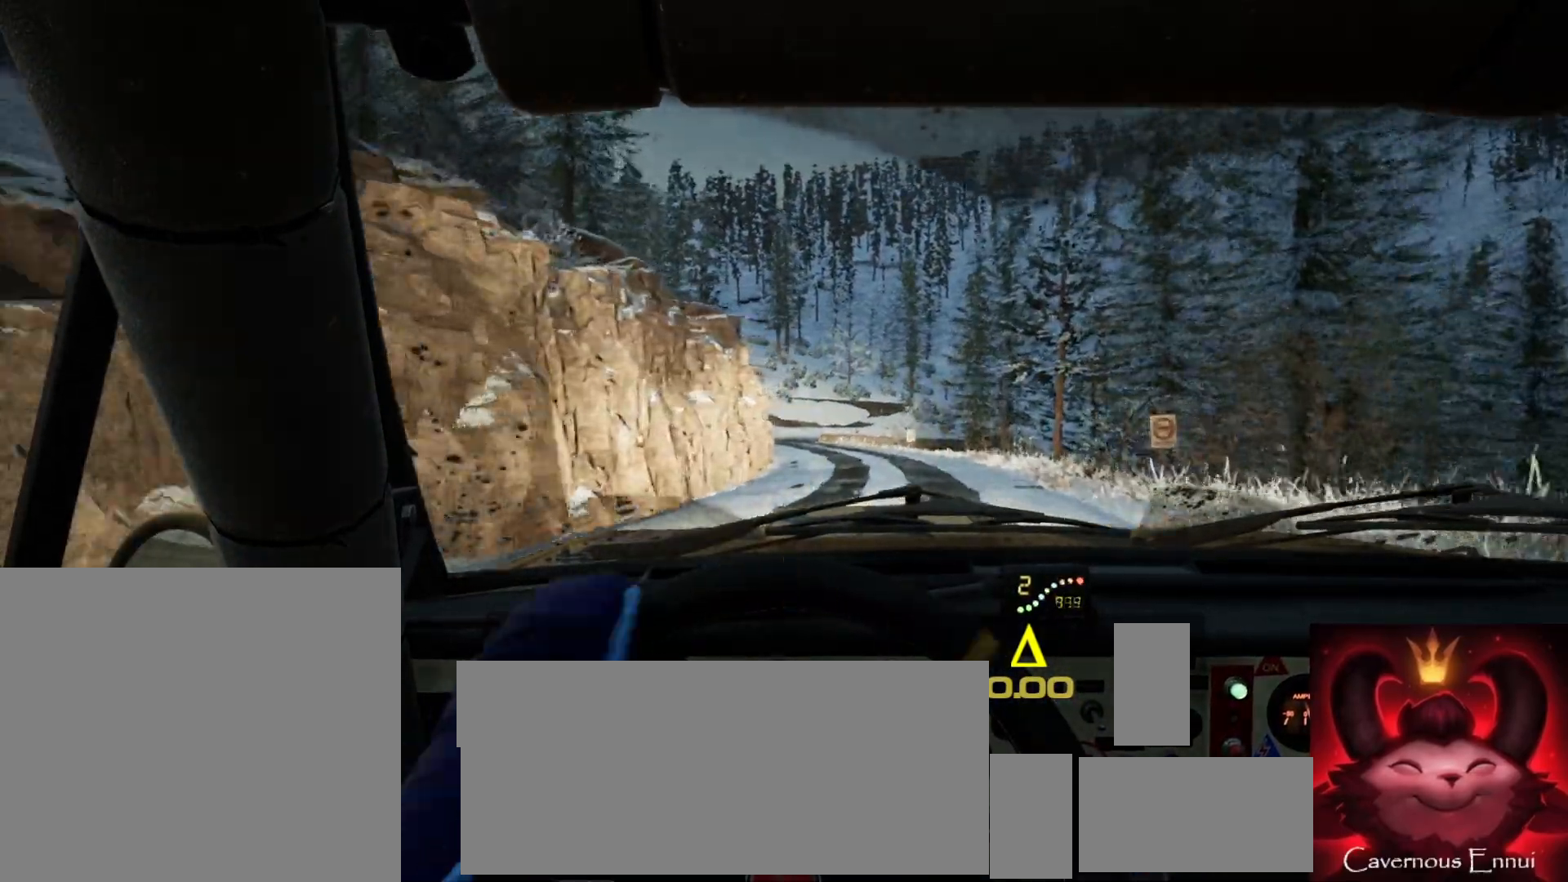
{"buttons": [], "left_stick": "center", "right_stick": "up", "events": [[100, "left_stick", "center"], [333, "R1", "down"], [400, "R1", "up"]]}
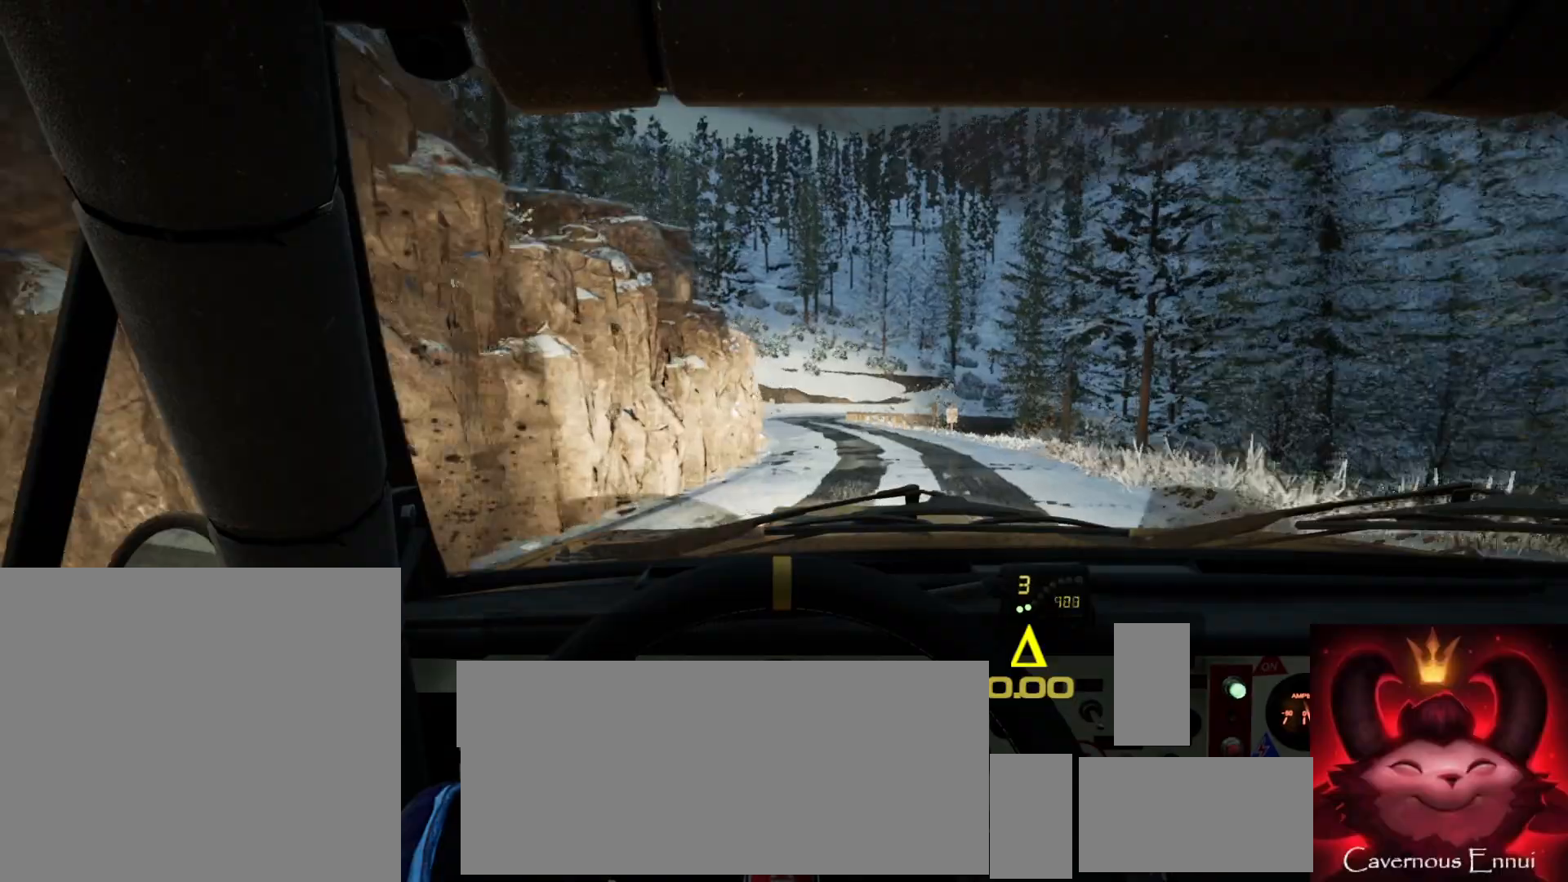
{"buttons": [], "left_stick": "center", "right_stick": "up", "events": [[267, "left_stick", "right"], [333, "left_stick", "center"]]}
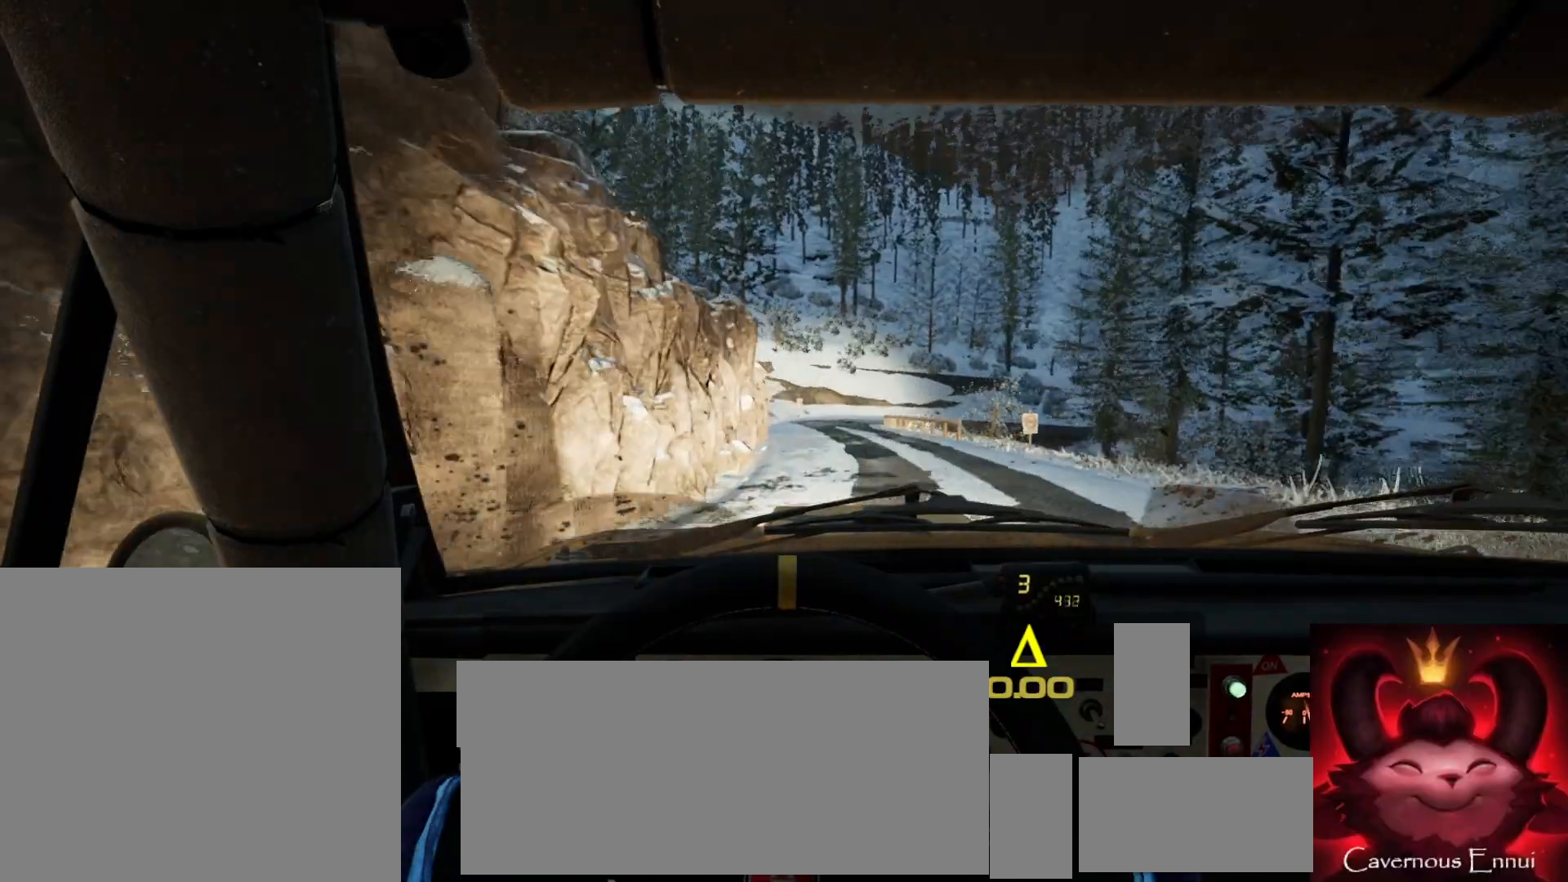
{"buttons": [], "left_stick": "down-left", "right_stick": "up", "events": [[67, "left_stick", "right"], [233, "left_stick", "center"], [383, "left_stick", "down-left"]]}
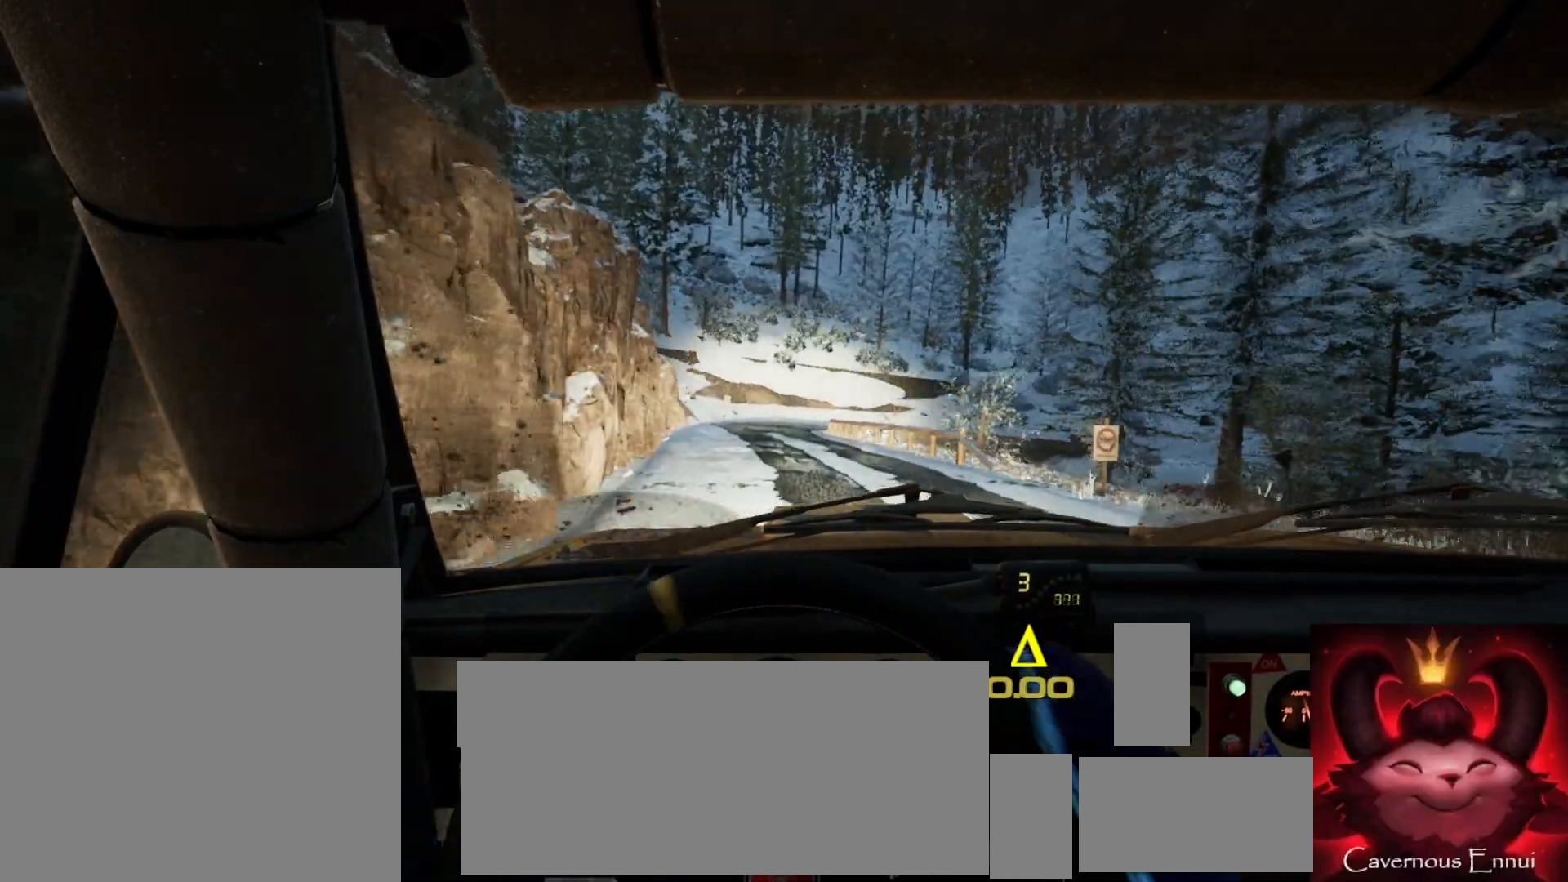
{"buttons": [], "left_stick": "center", "right_stick": "center", "events": [[83, "left_stick", "center"], [217, "right_stick", "center"], [333, "left_stick", "down-left"], [367, "right_stick", "up"], [433, "left_stick", "center"], [500, "right_stick", "center"]]}
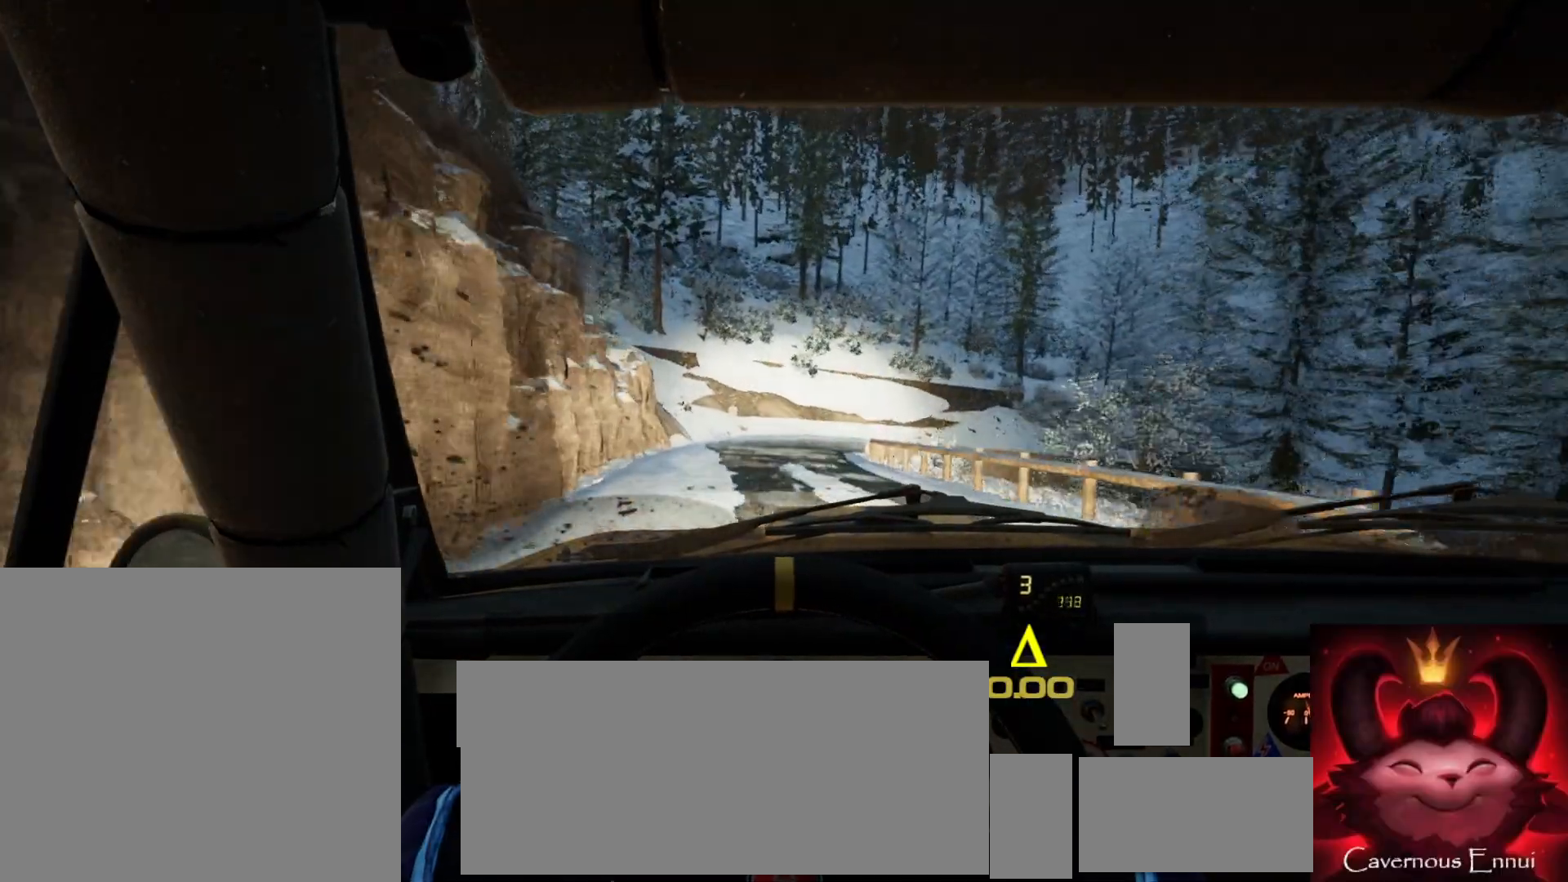
{"buttons": [], "left_stick": "center", "right_stick": "center", "events": [[83, "L2", "down"], [233, "L1", "down"], [233, "left_stick", "right"], [300, "L2", "up"], [333, "L1", "up"], [433, "left_stick", "center"]]}
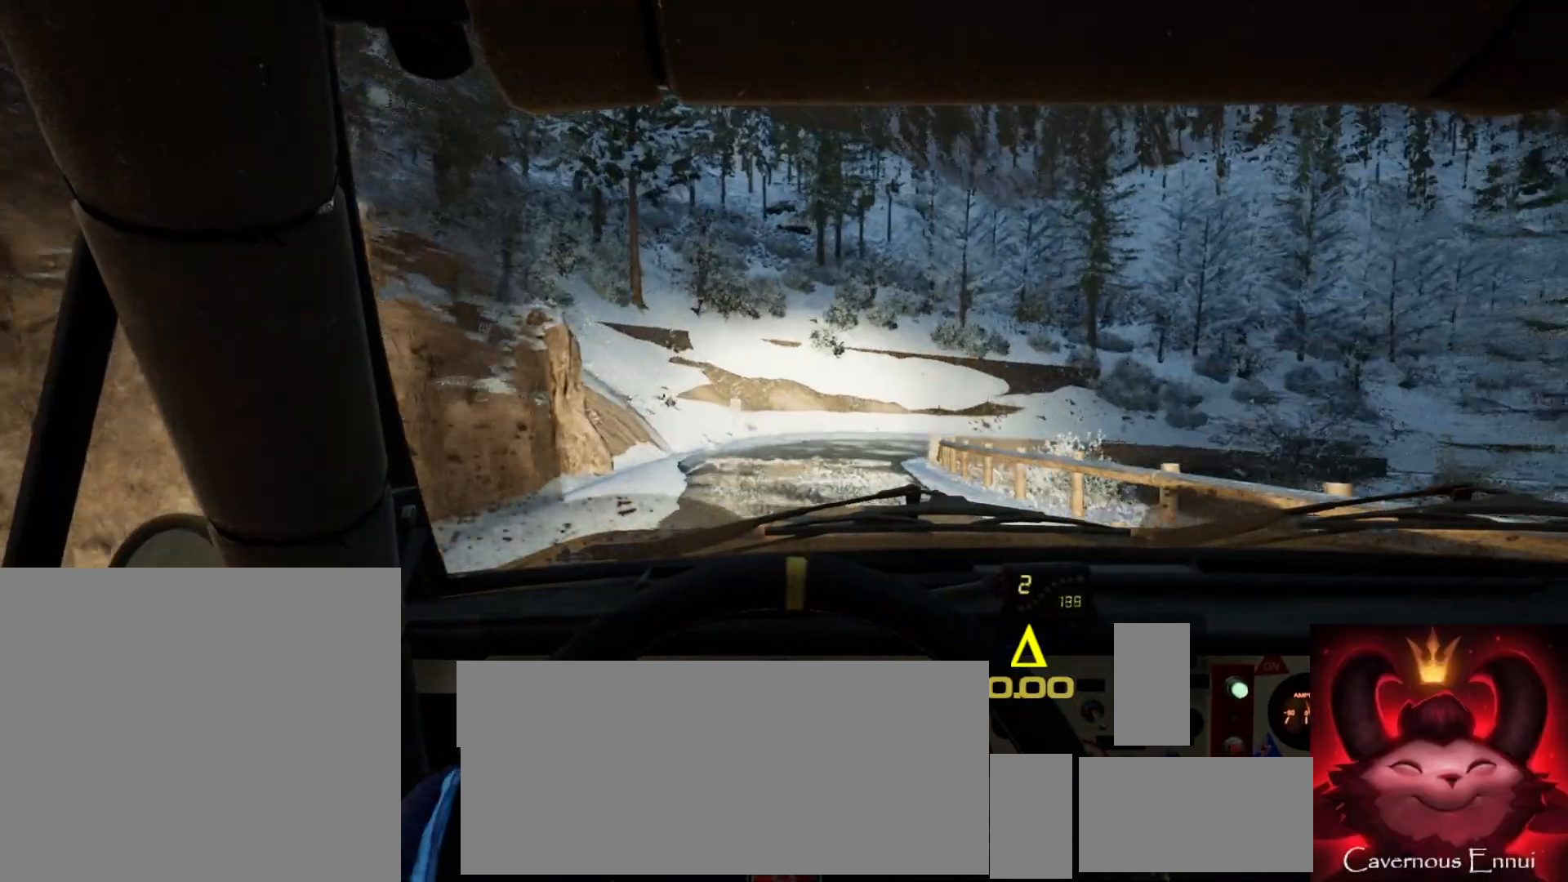
{"buttons": [], "left_stick": "center", "right_stick": "center", "events": [[67, "L2", "down"], [100, "left_stick", "right"], [417, "L2", "up"], [417, "left_stick", "center"]]}
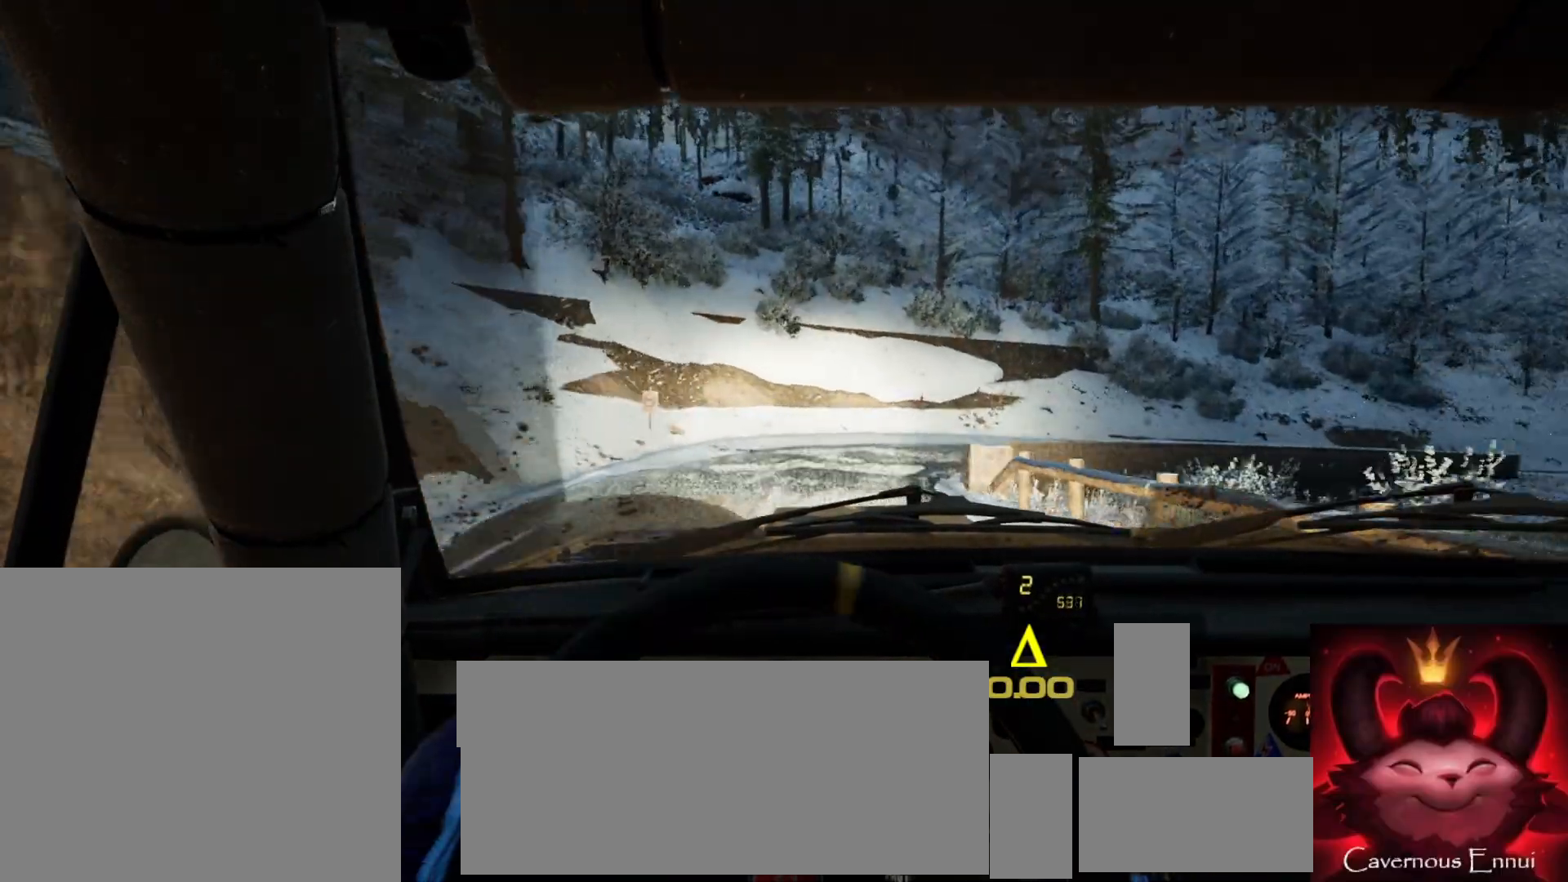
{"buttons": [], "left_stick": "center", "right_stick": "up", "events": [[33, "L2", "down"], [33, "left_stick", "right"], [133, "L2", "up"], [483, "left_stick", "center"], [483, "right_stick", "up"]]}
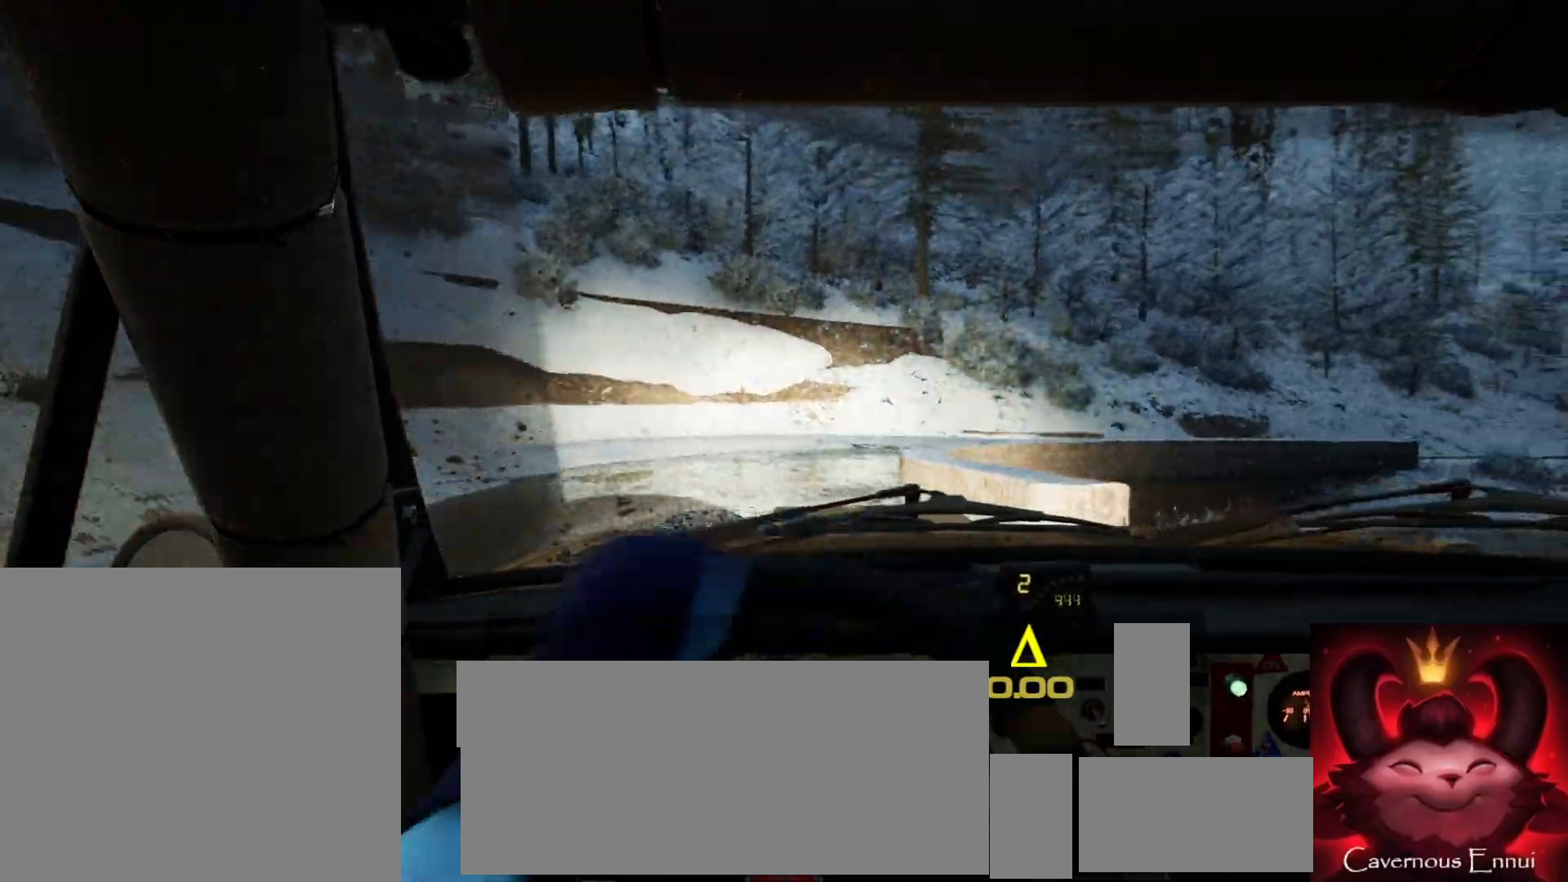
{"buttons": [], "left_stick": "center", "right_stick": "center", "events": [[67, "left_stick", "down-left"], [233, "left_stick", "center"], [233, "right_stick", "center"], [317, "L2", "down"], [400, "L2", "up"]]}
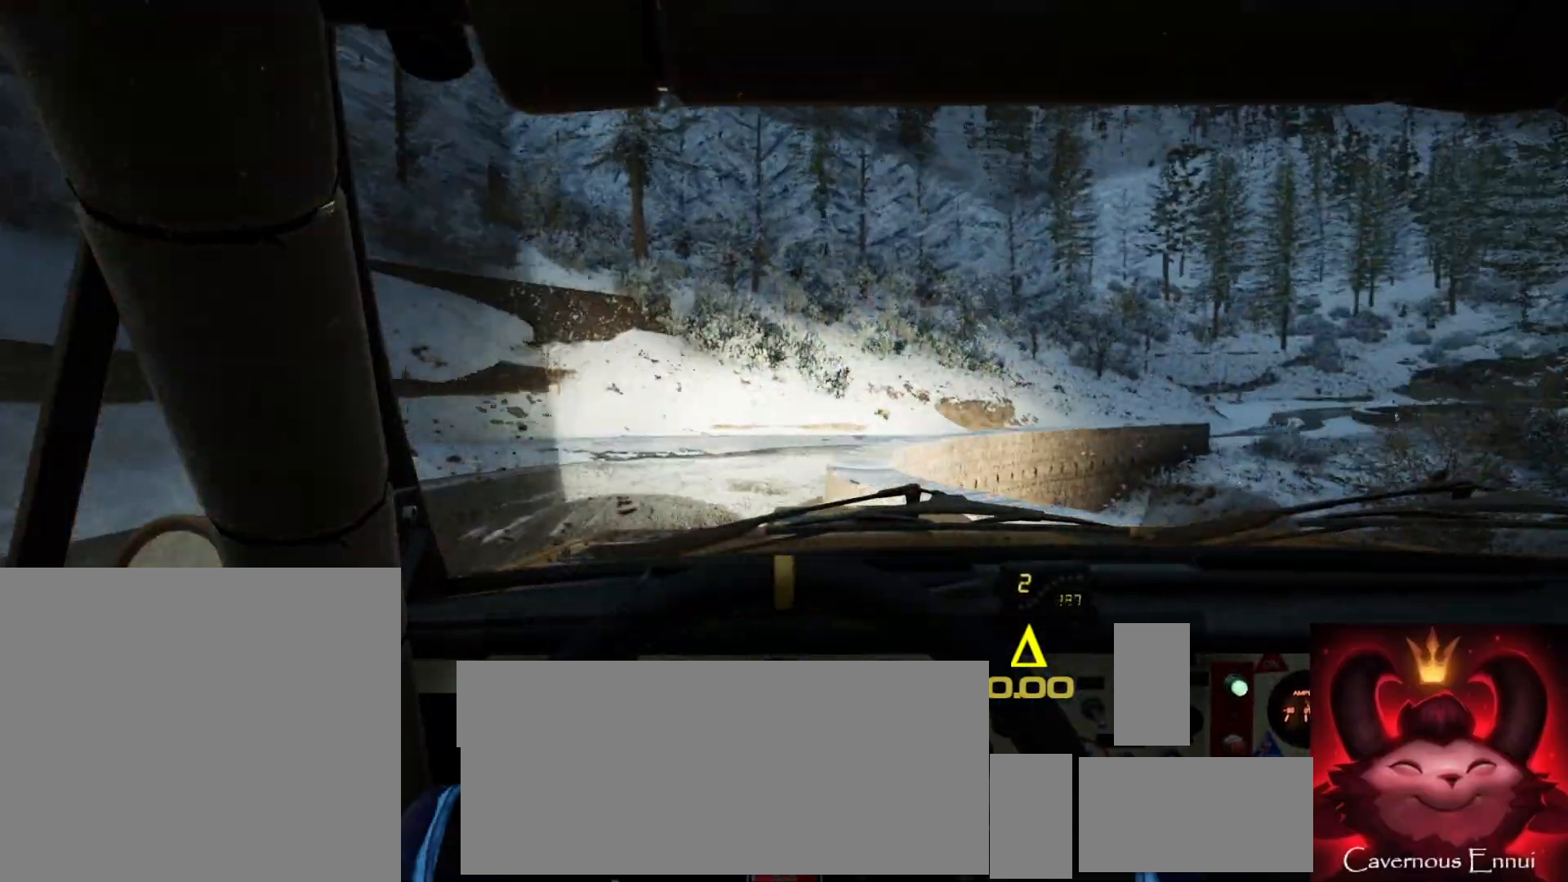
{"buttons": [], "left_stick": "right", "right_stick": "up", "events": [[133, "left_stick", "right"], [317, "right_stick", "up"]]}
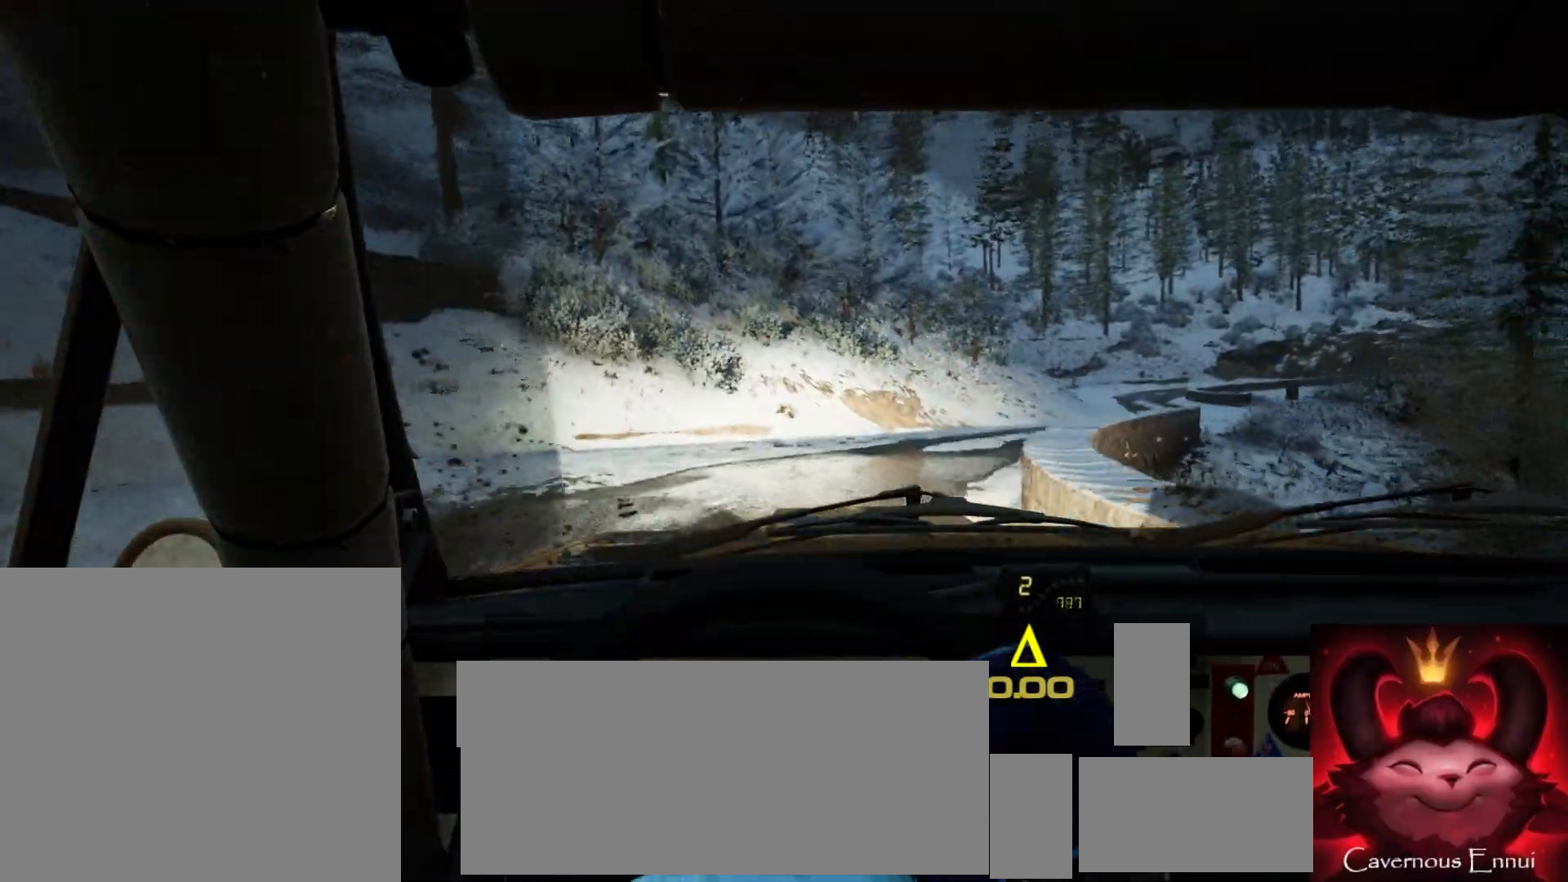
{"buttons": [], "left_stick": "right", "right_stick": "center", "events": [[267, "right_stick", "center"]]}
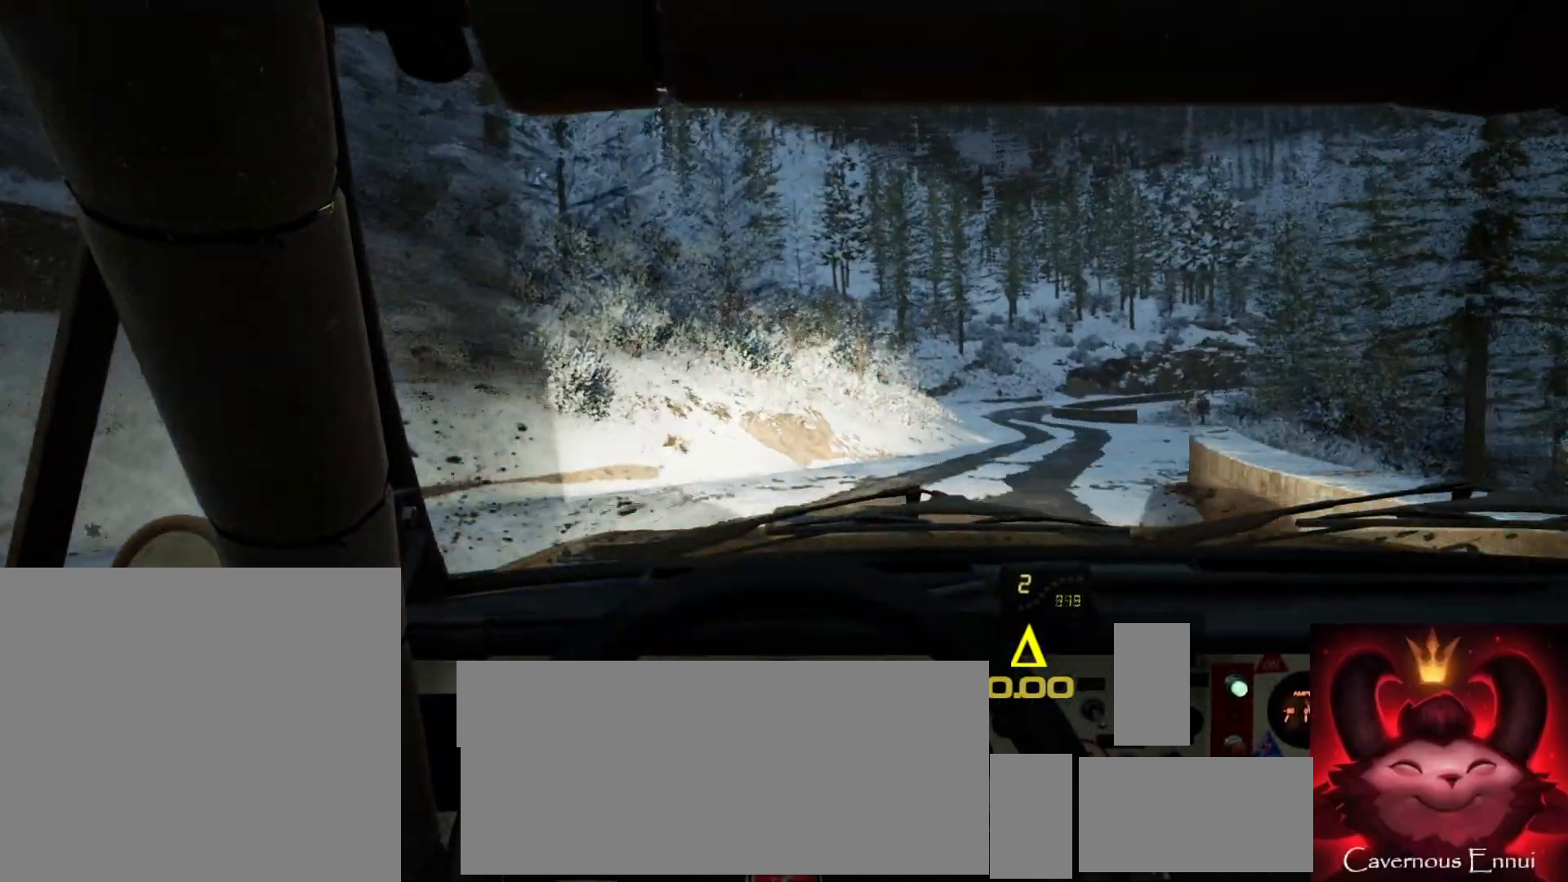
{"buttons": [], "left_stick": "center", "right_stick": "up", "events": [[133, "right_stick", "up"], [400, "left_stick", "left"], [450, "left_stick", "center"]]}
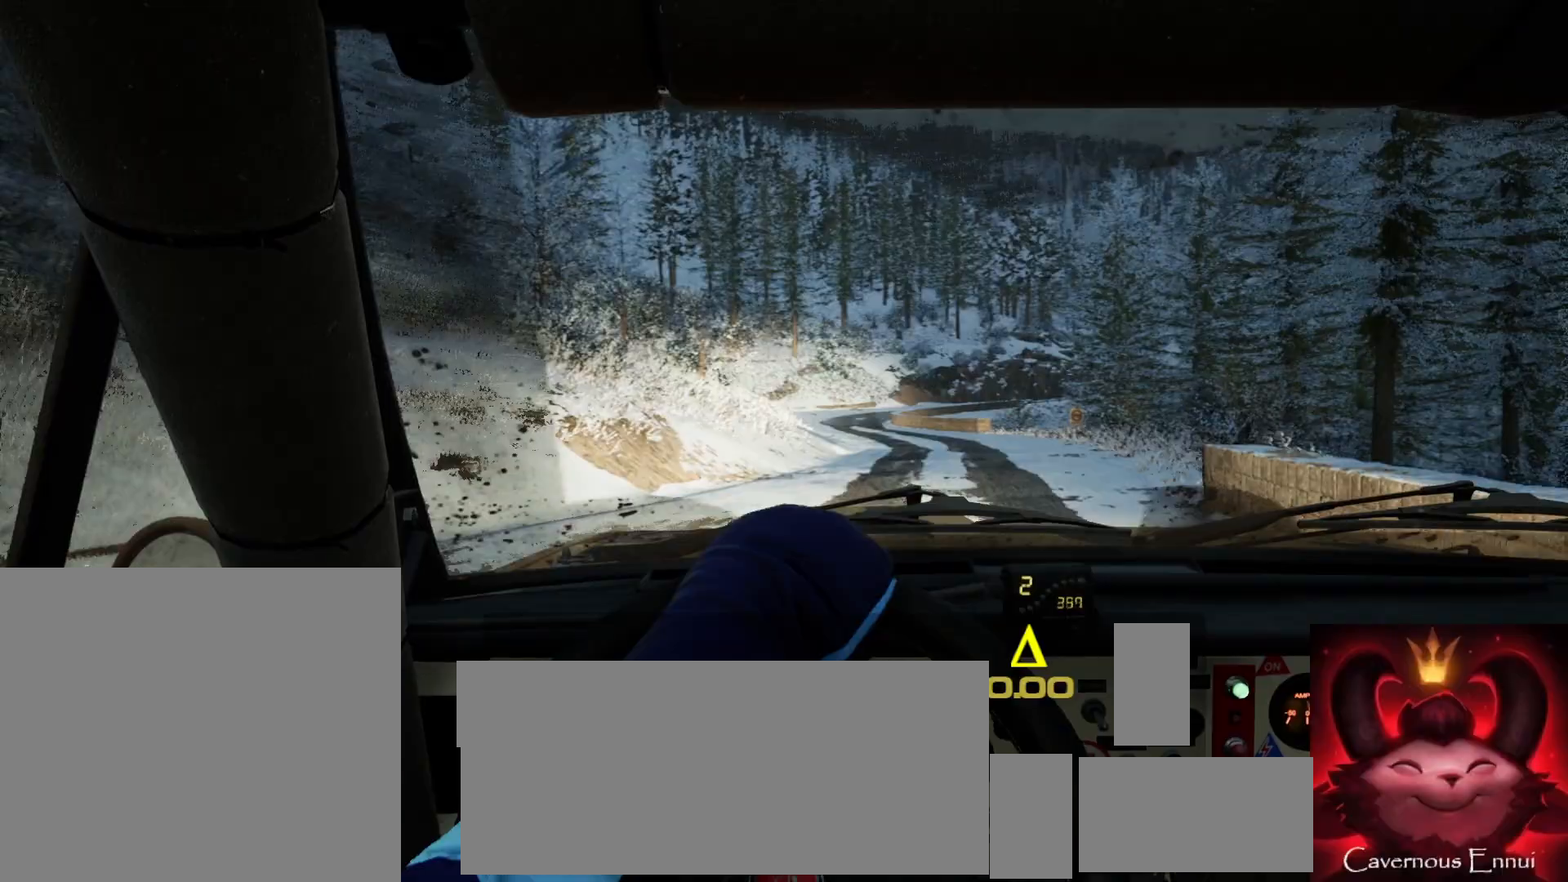
{"buttons": [], "left_stick": "left", "right_stick": "up", "events": [[250, "left_stick", "left"]]}
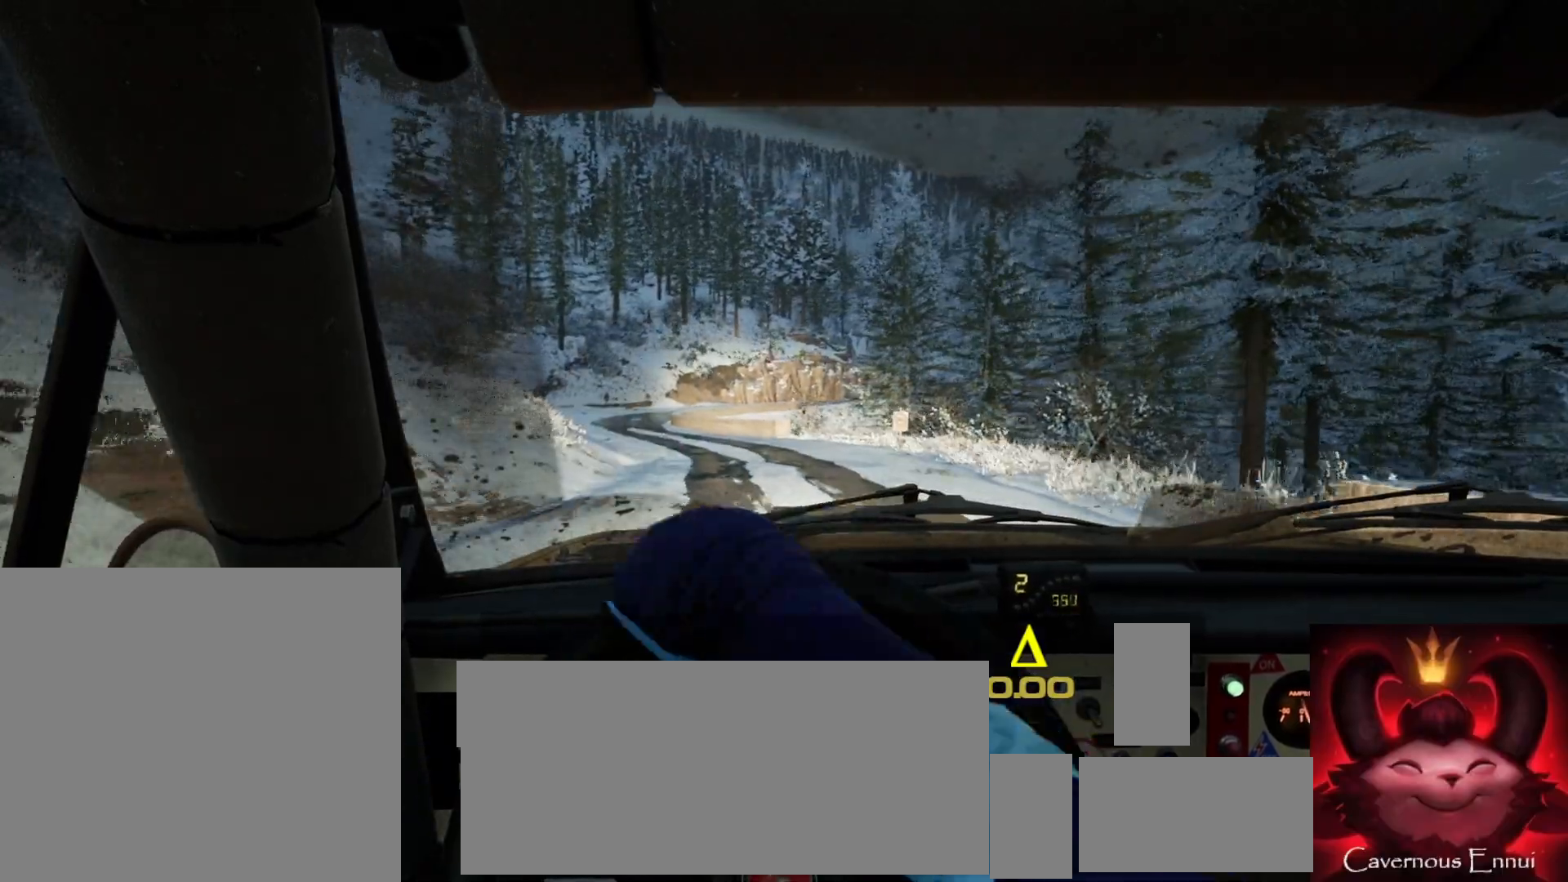
{"buttons": [], "left_stick": "center", "right_stick": "up", "events": [[17, "left_stick", "center"], [217, "left_stick", "left"], [450, "left_stick", "center"]]}
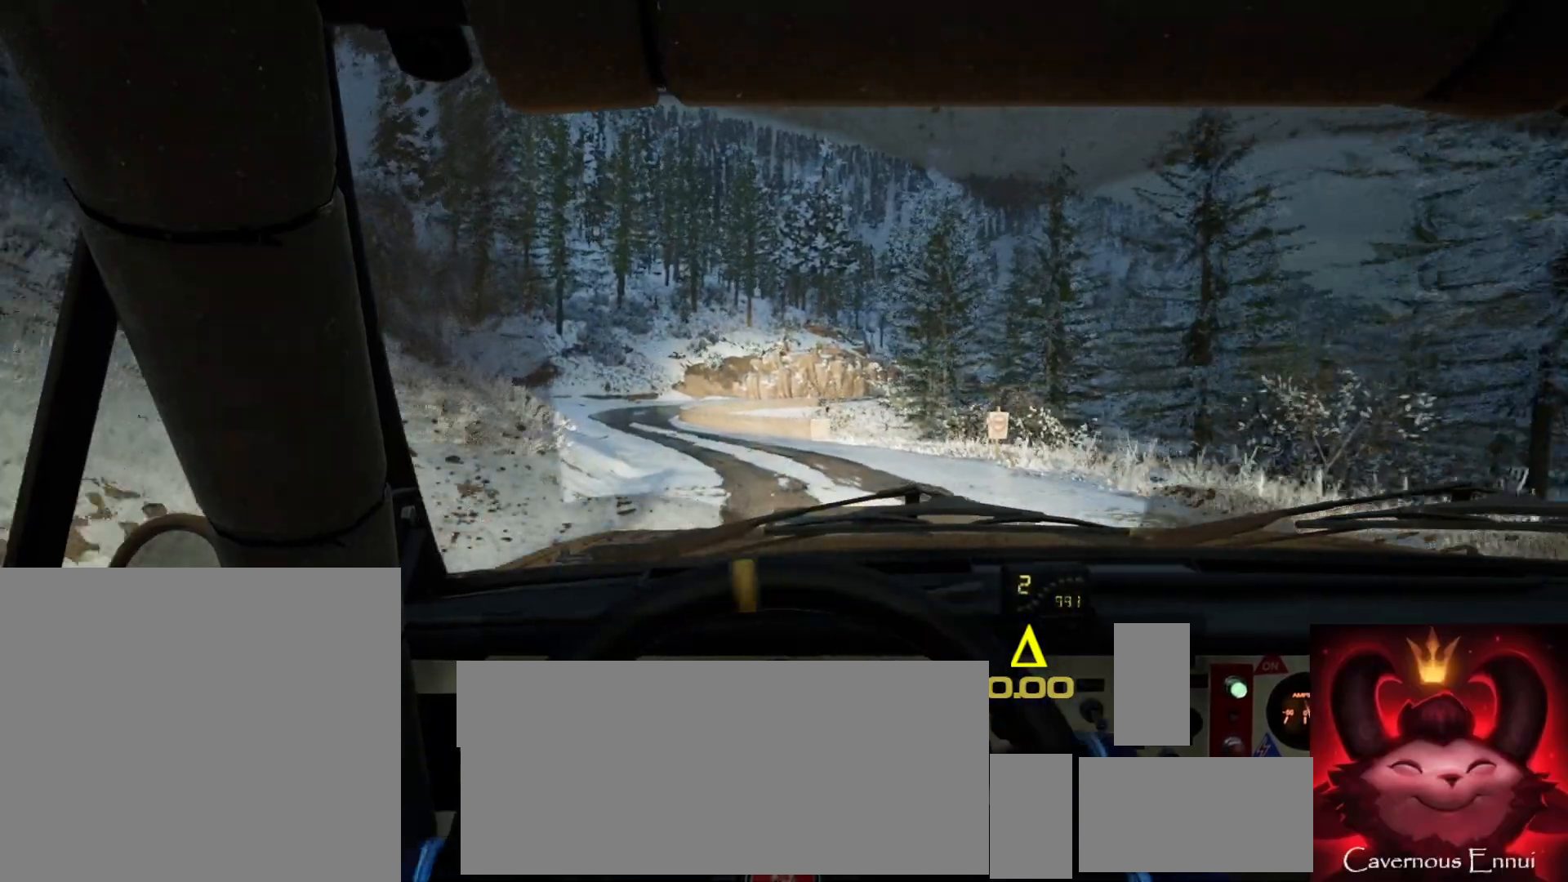
{"buttons": [], "left_stick": "center", "right_stick": "up", "events": [[100, "left_stick", "down-left"], [333, "left_stick", "center"]]}
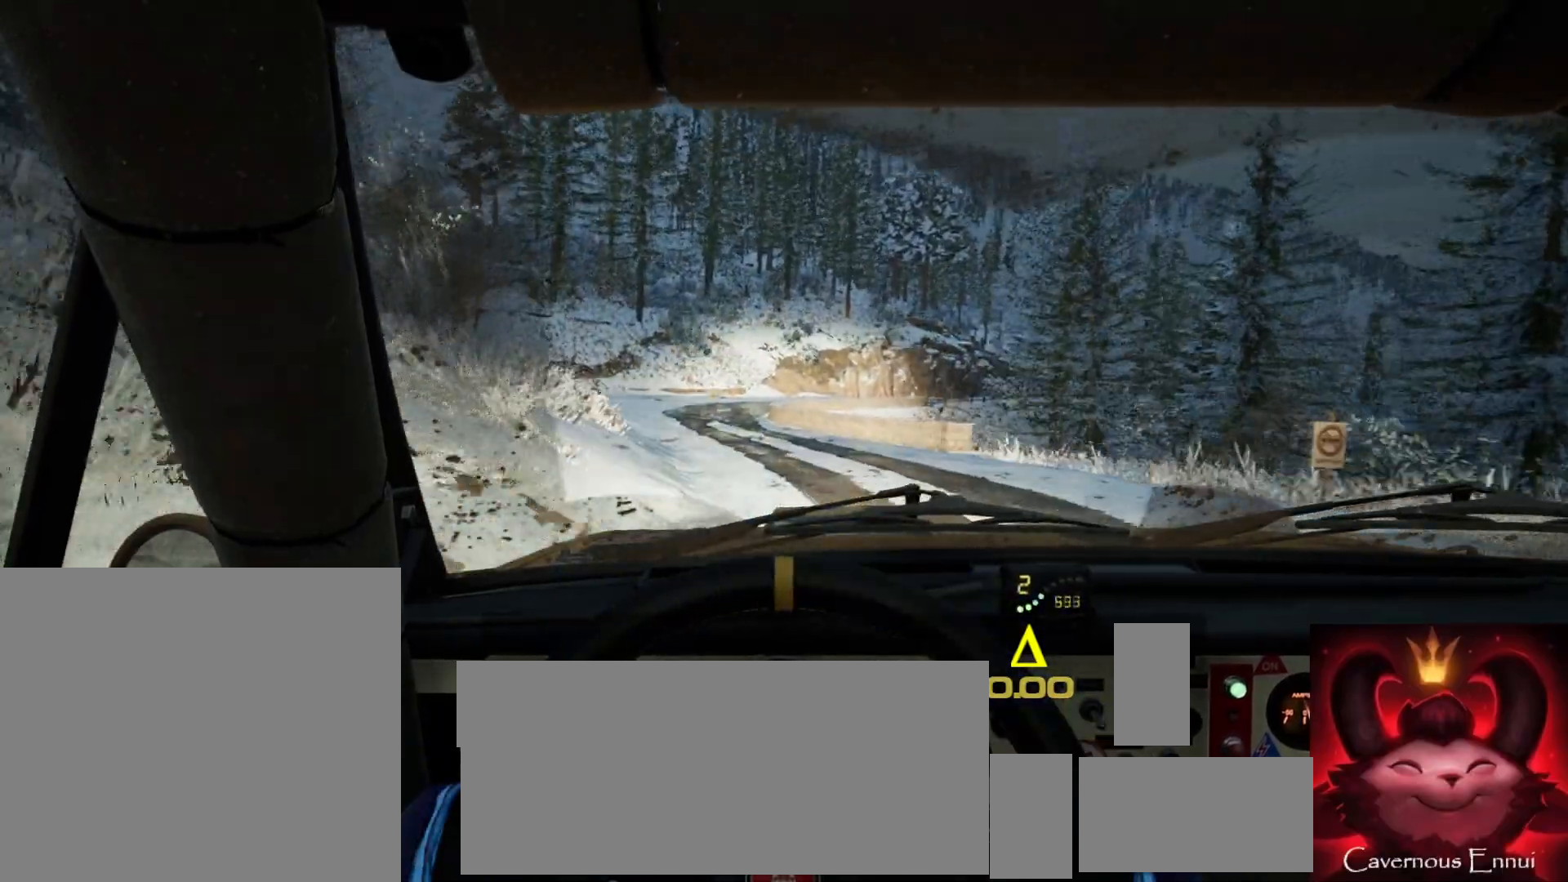
{"buttons": [], "left_stick": "center", "right_stick": "up", "events": [[100, "left_stick", "down-left"], [183, "left_stick", "center"], [333, "R1", "down"], [400, "R1", "up"]]}
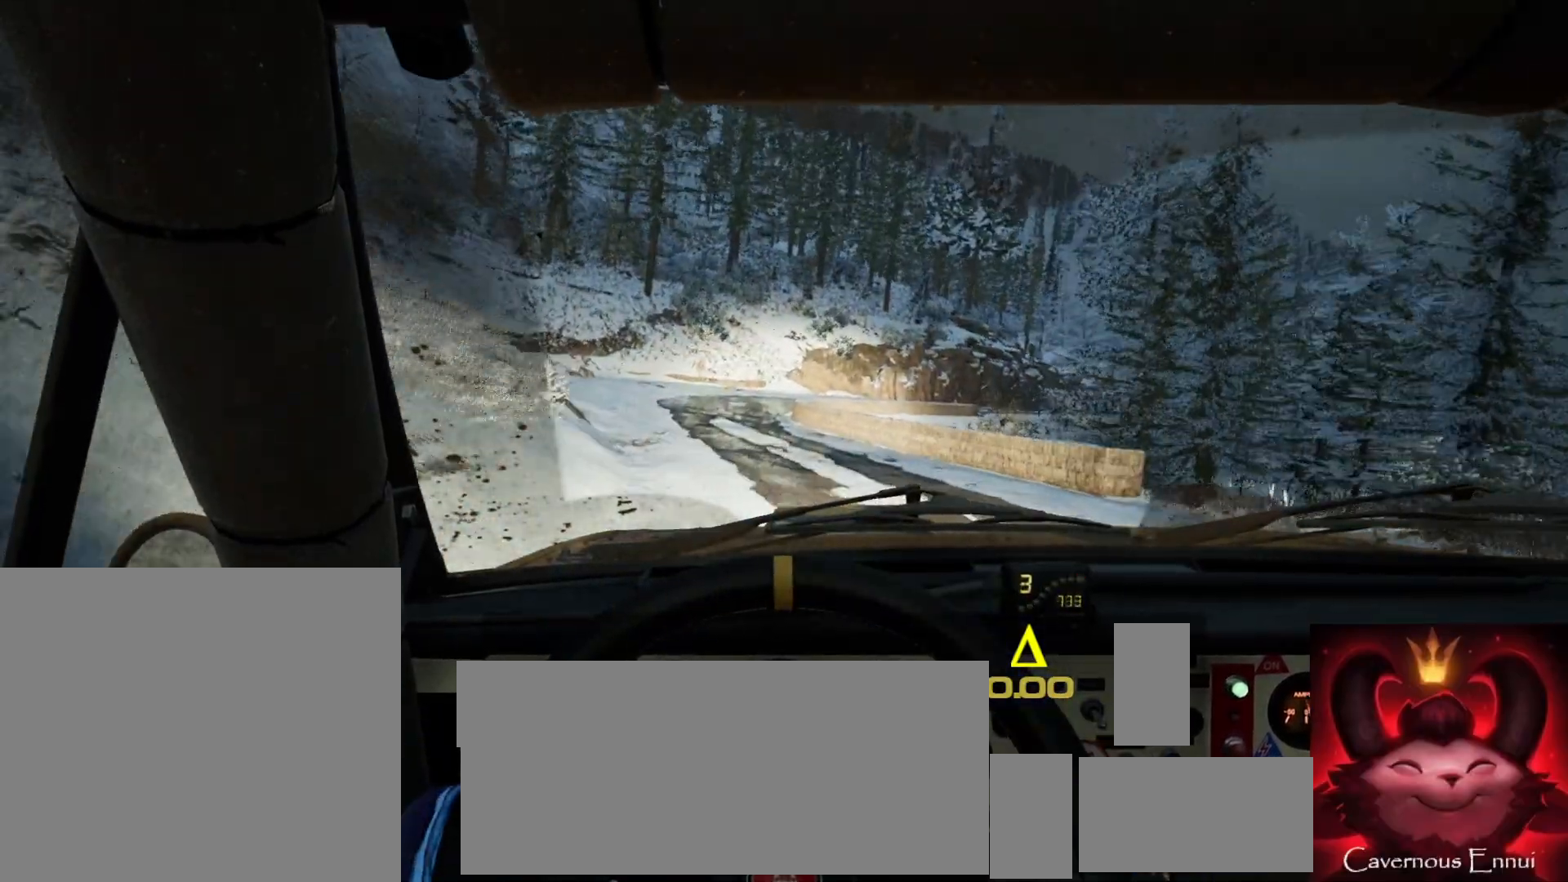
{"buttons": [], "left_stick": "right", "right_stick": "up", "events": [[83, "left_stick", "down-left"], [300, "left_stick", "center"], [500, "left_stick", "right"]]}
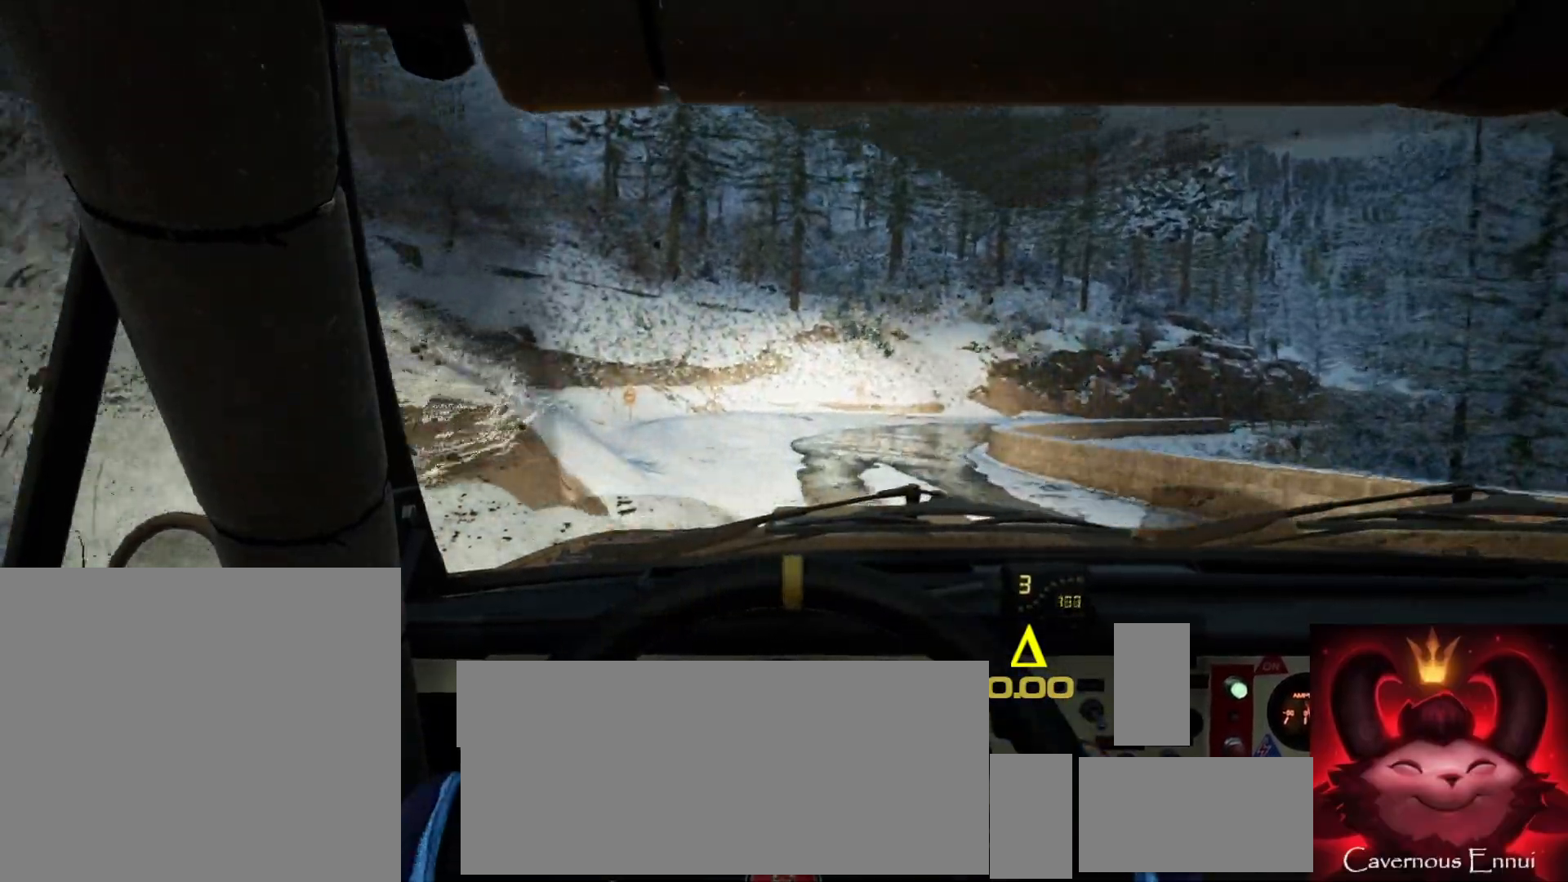
{"buttons": [], "left_stick": "right", "right_stick": "center", "events": [[100, "right_stick", "center"], [400, "L2", "down"], [467, "L2", "up"]]}
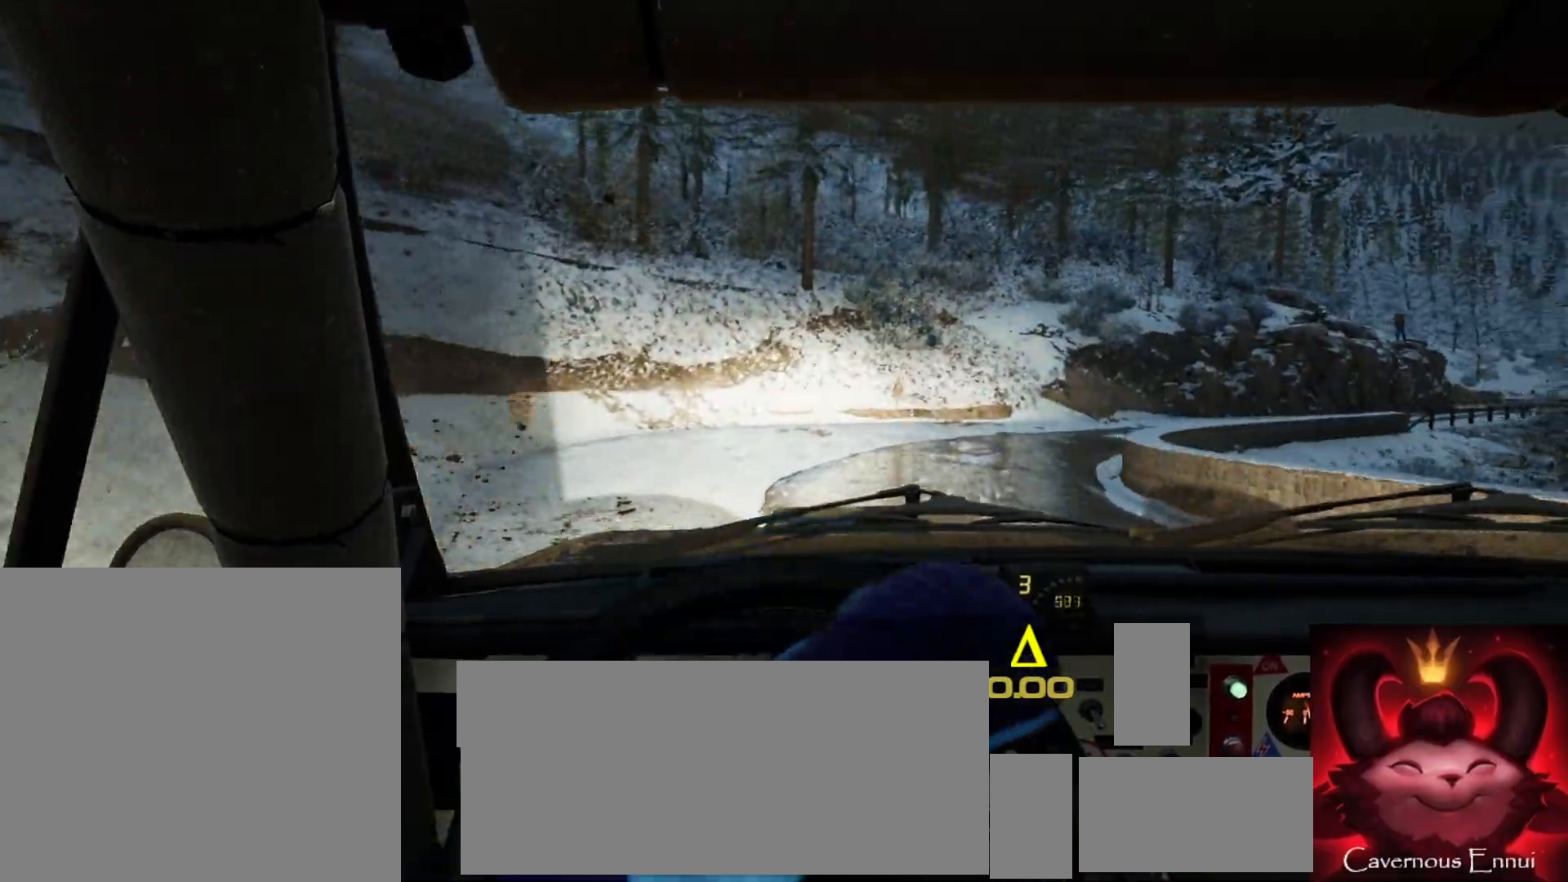
{"buttons": [], "left_stick": "center", "right_stick": "center", "events": [[100, "left_stick", "center"], [167, "right_stick", "up"], [250, "left_stick", "right"], [450, "right_stick", "center"], [500, "left_stick", "center"]]}
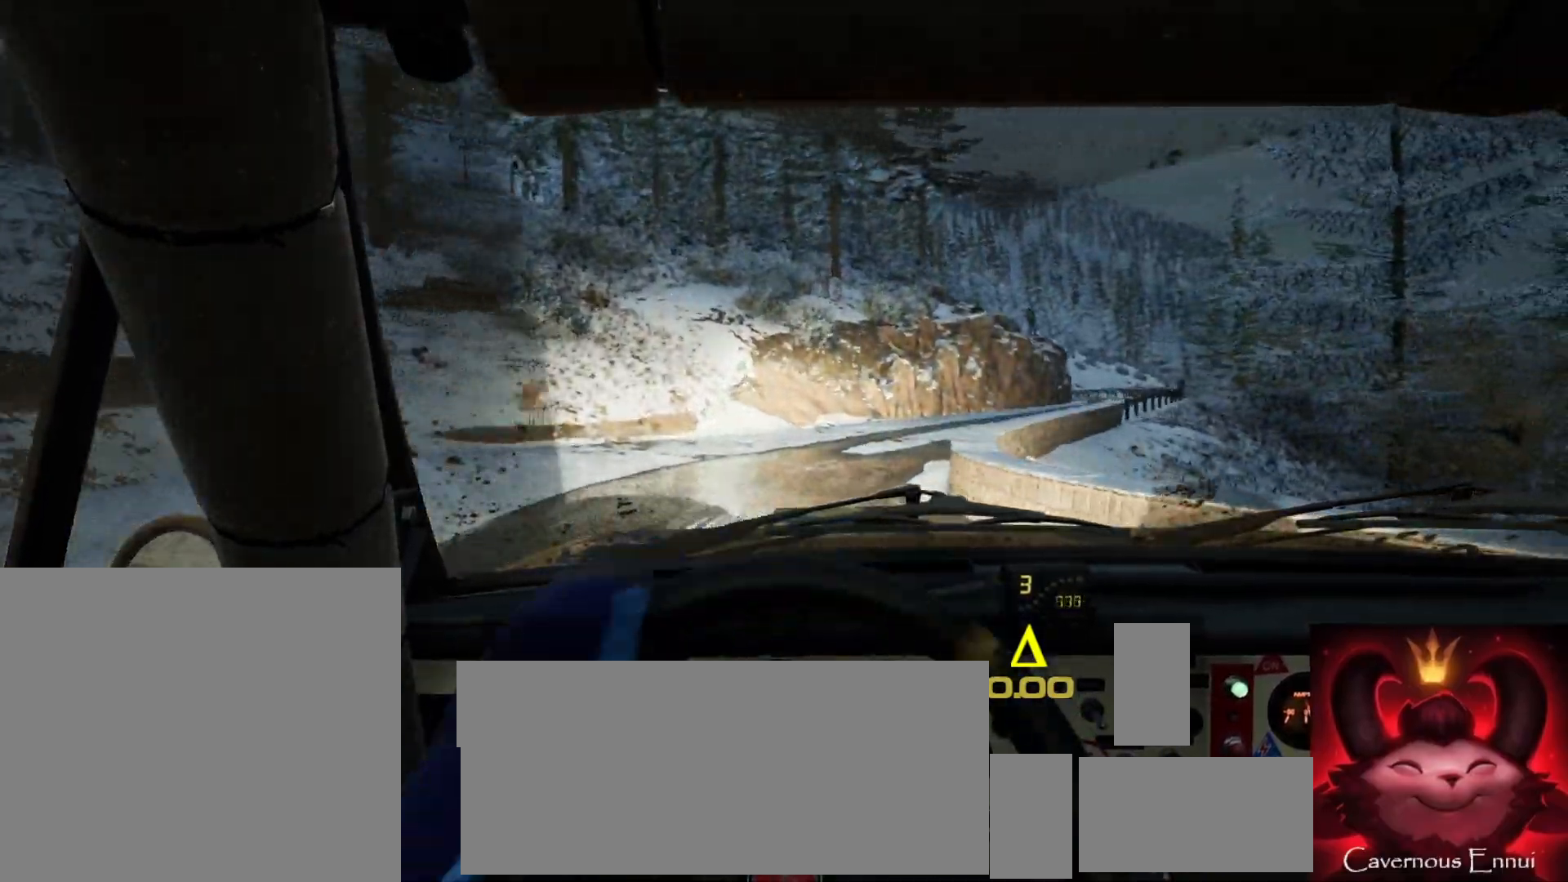
{"buttons": [], "left_stick": "right", "right_stick": "center", "events": [[233, "L1", "down"], [233, "left_stick", "right"], [317, "L1", "up"]]}